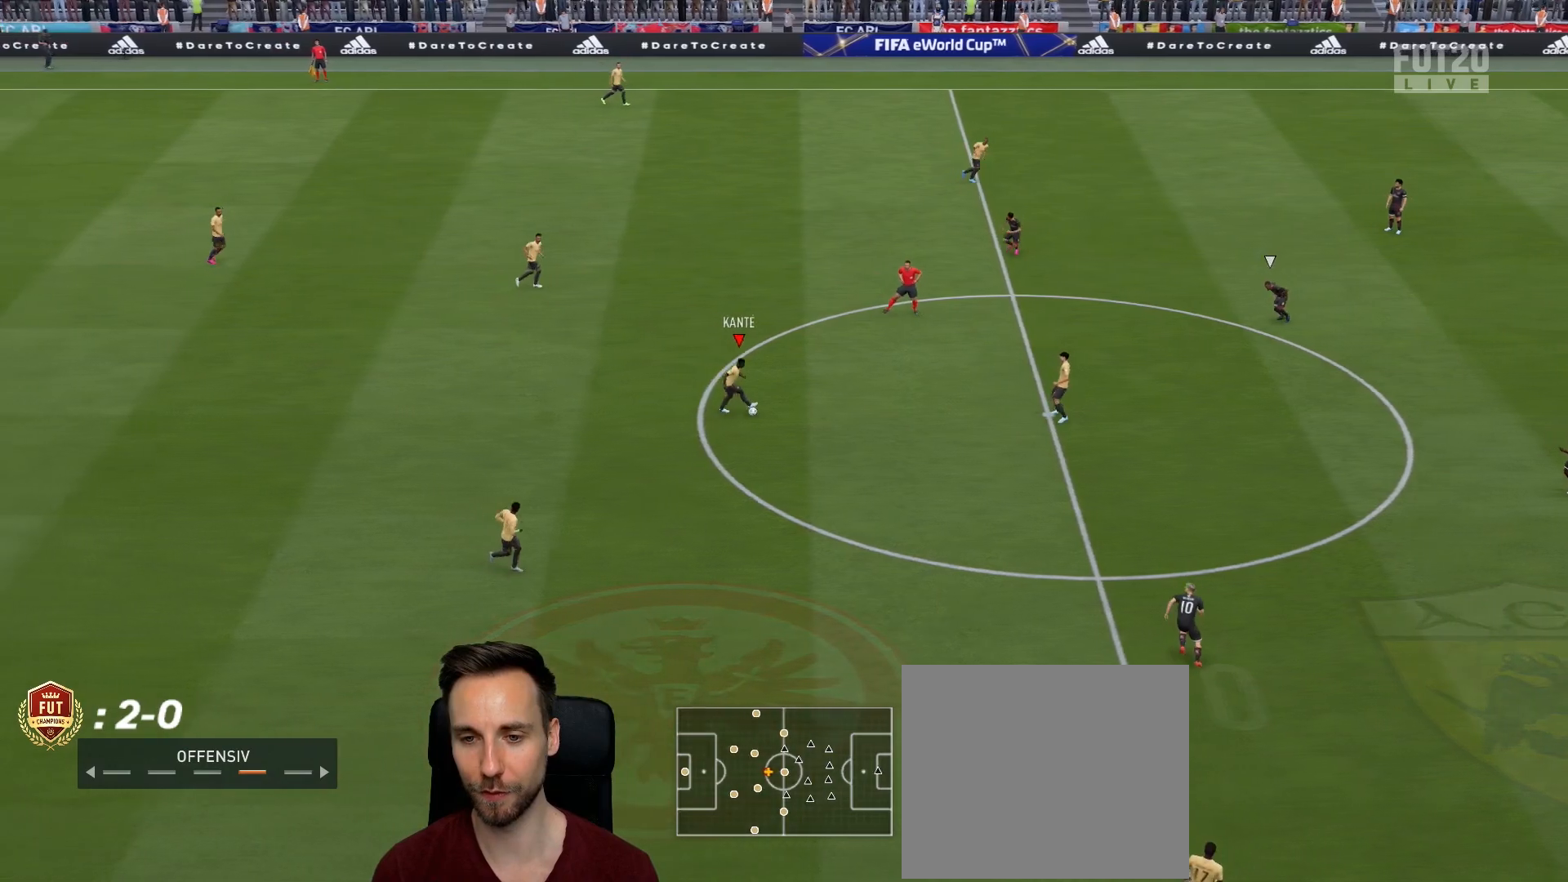
Gameplay with a controller (PlayStation layout); each line is a JSON object with the inputs held at the frame after it. "events" lists button and stick changes between this image and that frame as [ms after this image, input, new state], when the widget could be followed in between.
{"buttons": [], "left_stick": "right", "right_stick": "center", "events": [[17, "R2", "down"], [250, "R2", "up"]]}
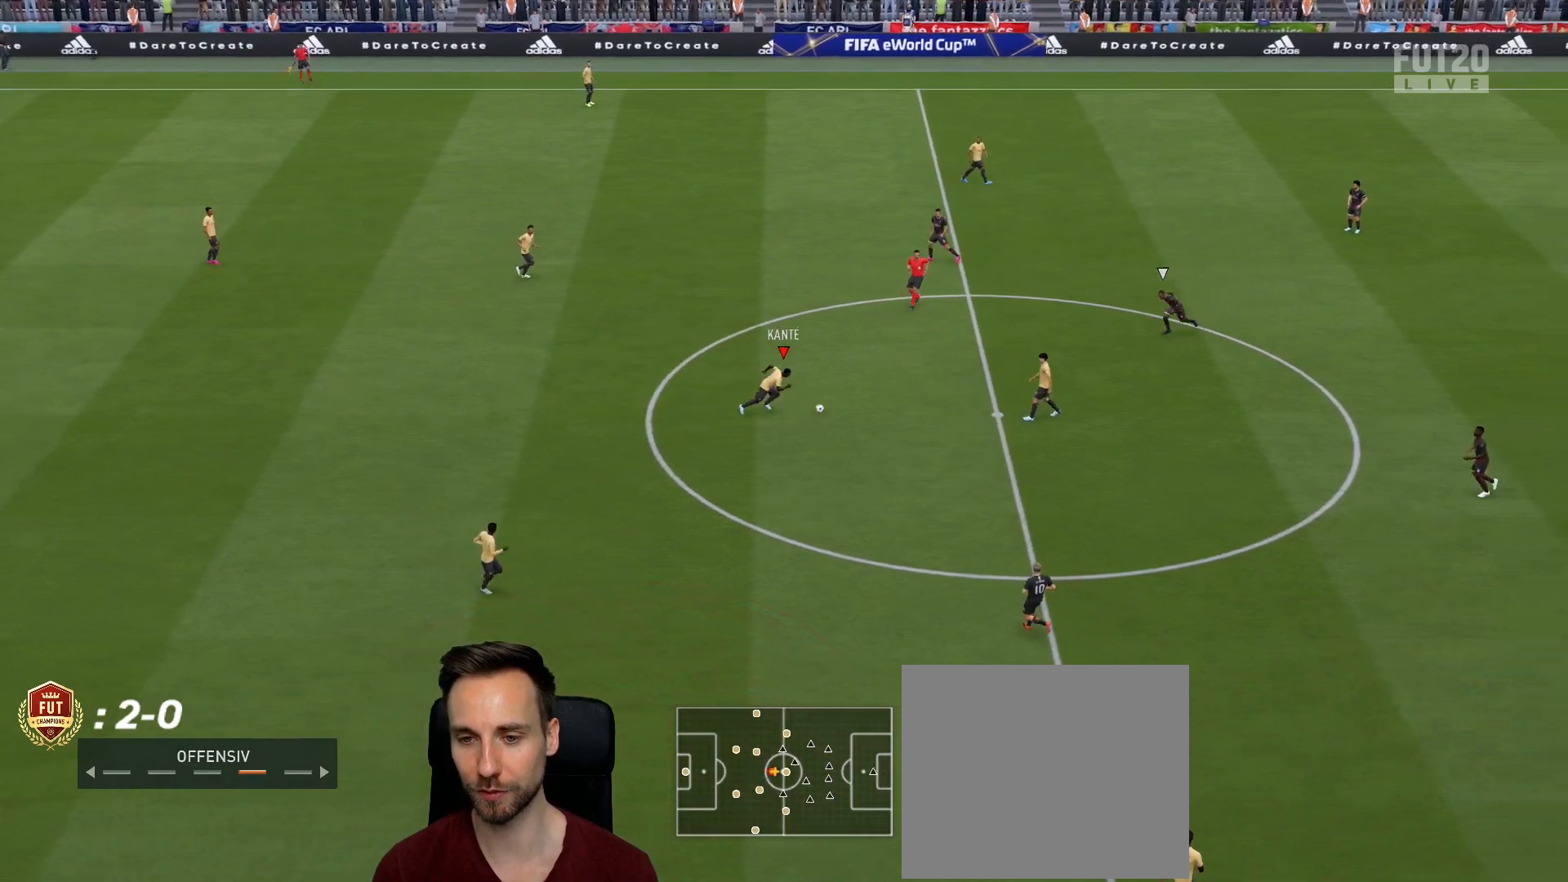
{"buttons": [], "left_stick": "center", "right_stick": "up", "events": [[83, "right_stick", "up"], [100, "left_stick", "center"]]}
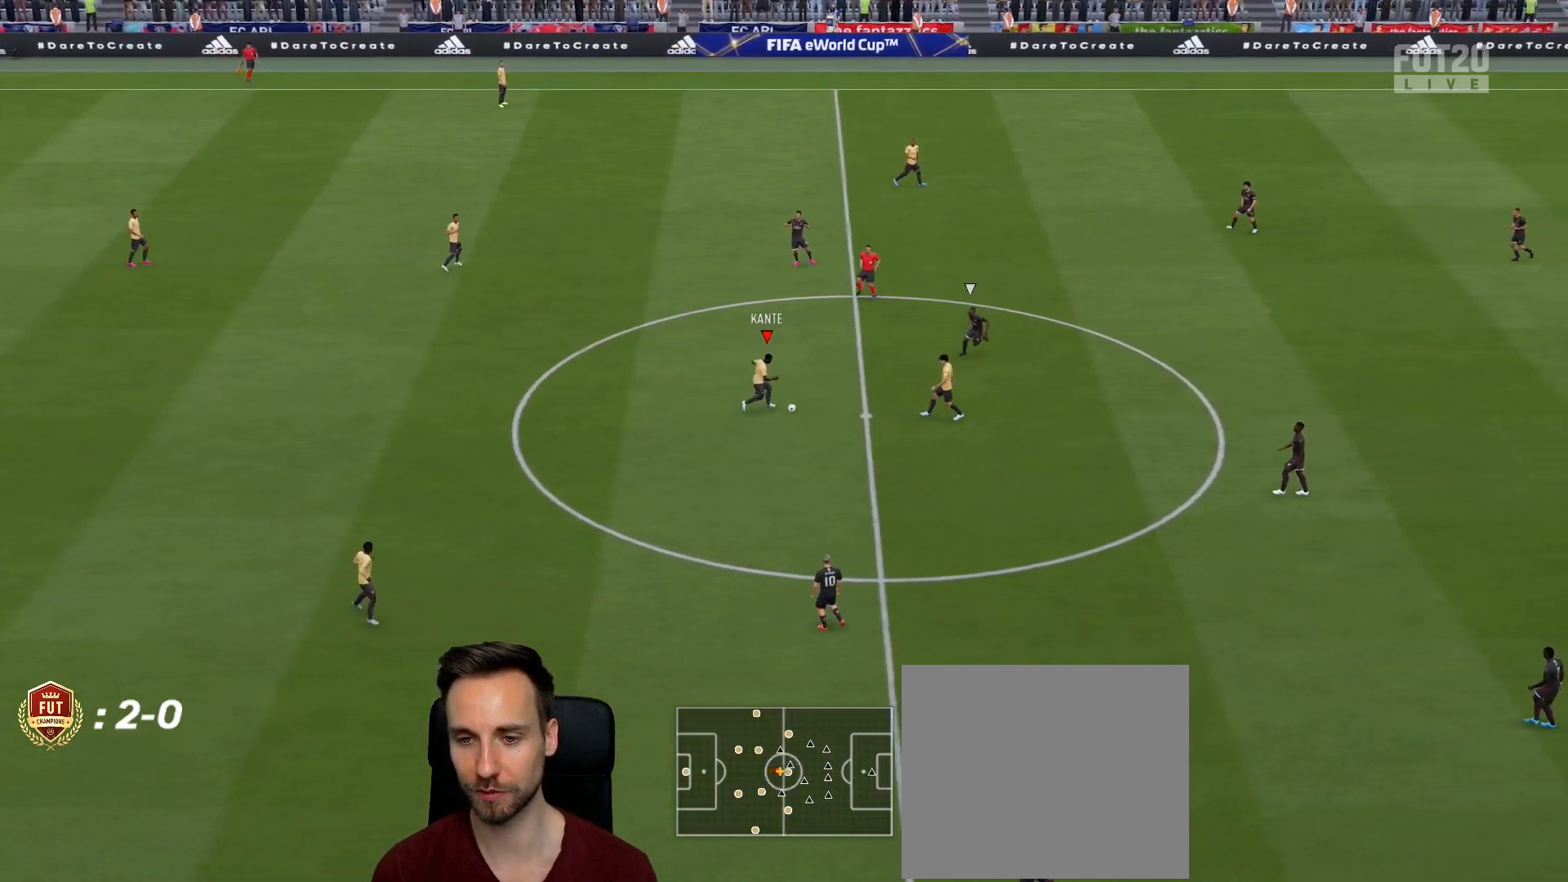
{"buttons": [], "left_stick": "up", "right_stick": "center", "events": [[67, "right_stick", "center"], [100, "left_stick", "up"]]}
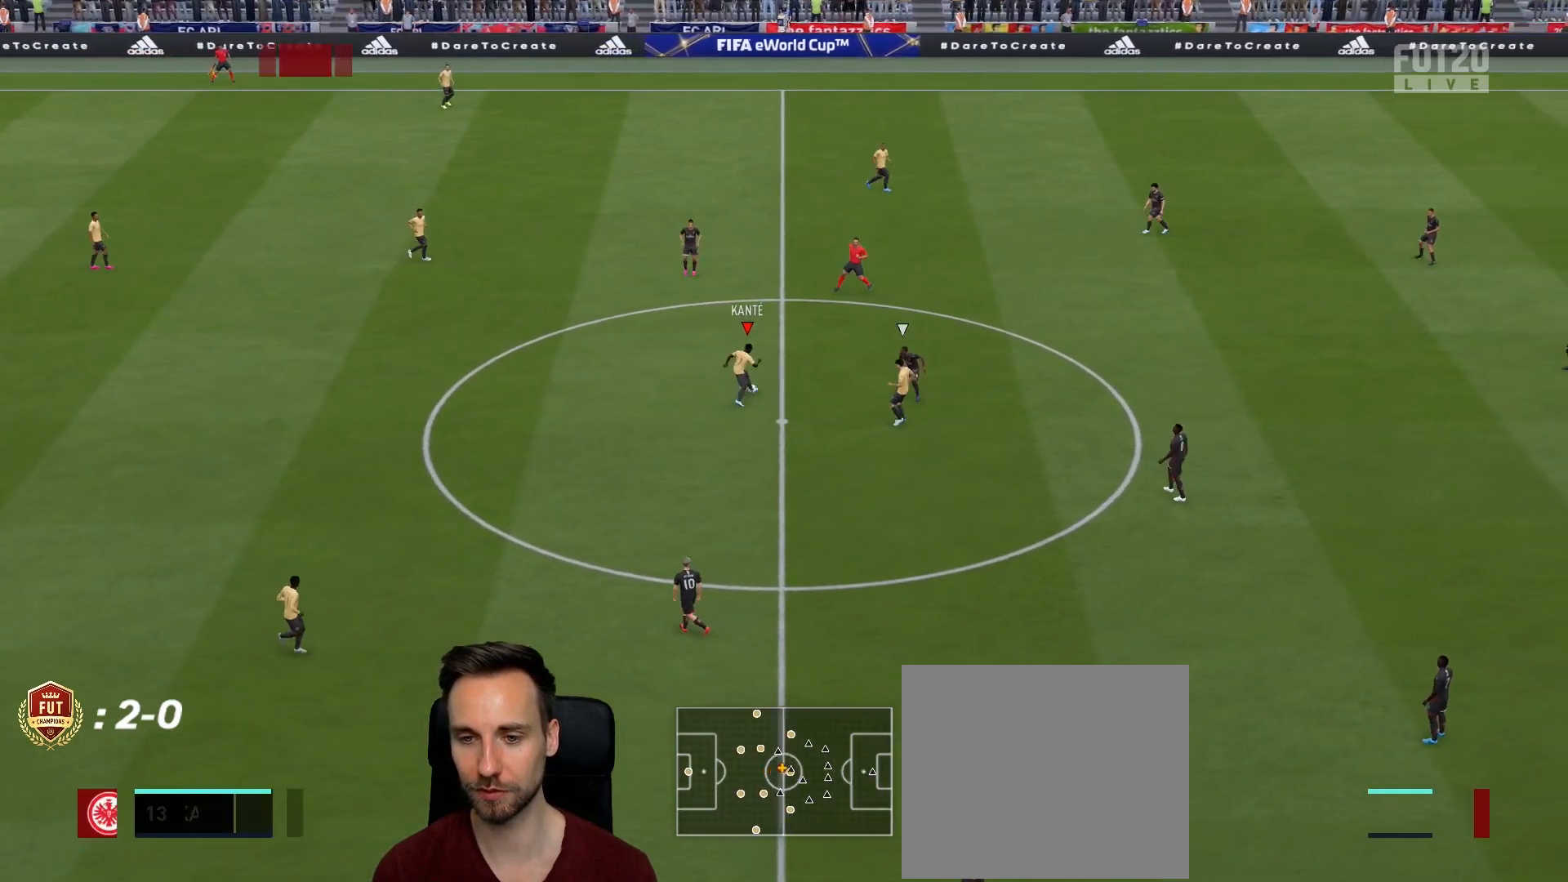
{"buttons": [], "left_stick": "up", "right_stick": "center", "events": [[16, "CROSS", "down"], [16, "L1", "down"], [133, "CROSS", "up"], [283, "L1", "up"]]}
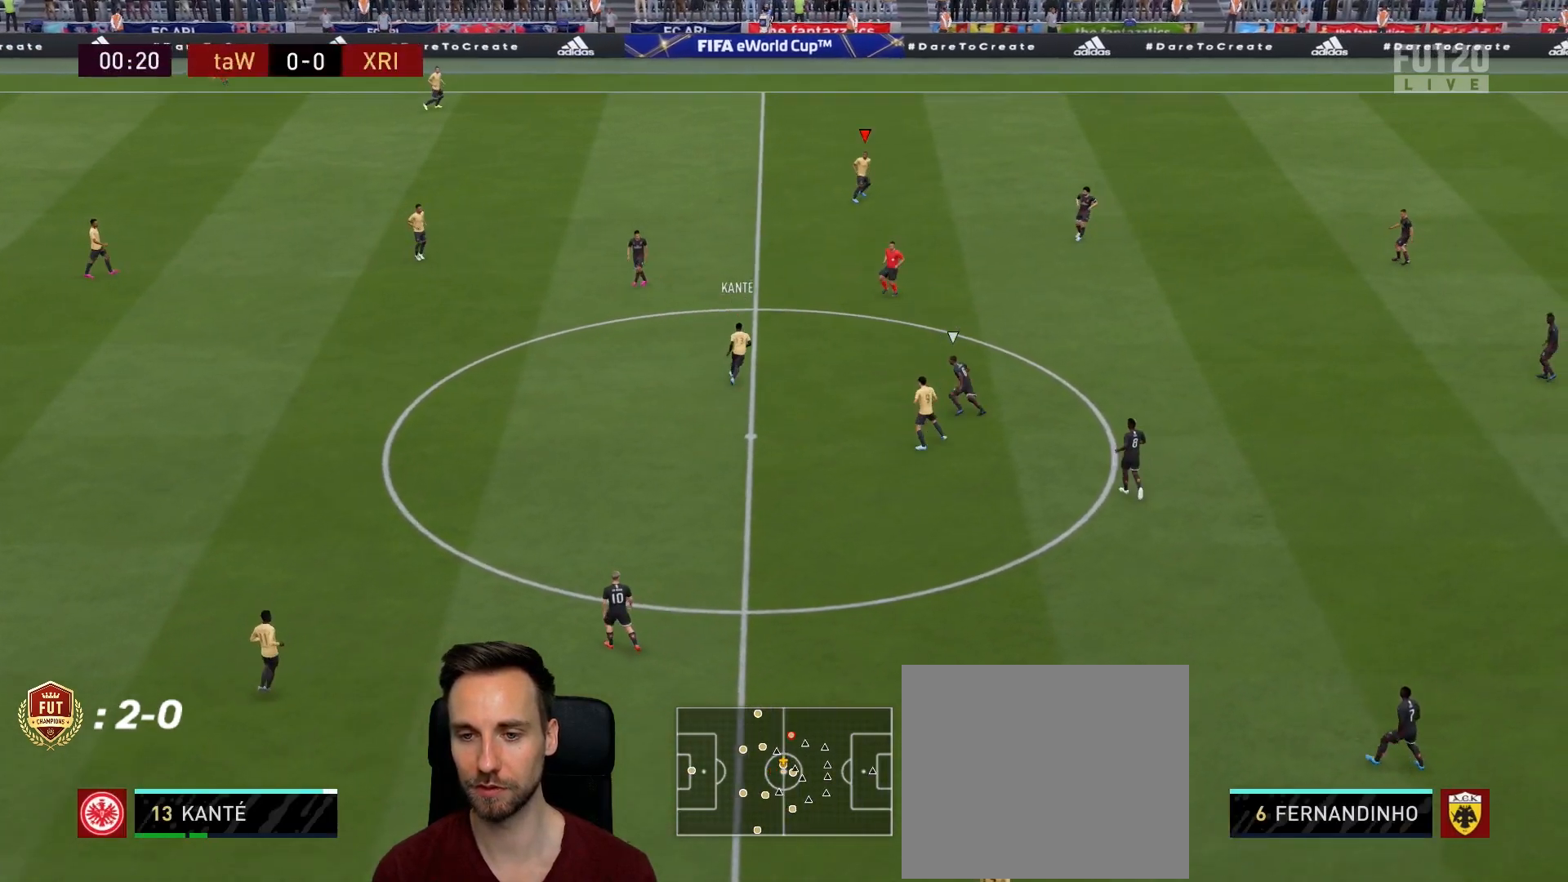
{"buttons": [], "left_stick": "up-left", "right_stick": "center", "events": [[301, "SQUARE", "down"], [317, "left_stick", "up-left"], [351, "CROSS", "down"], [384, "SQUARE", "up"], [451, "CROSS", "up"]]}
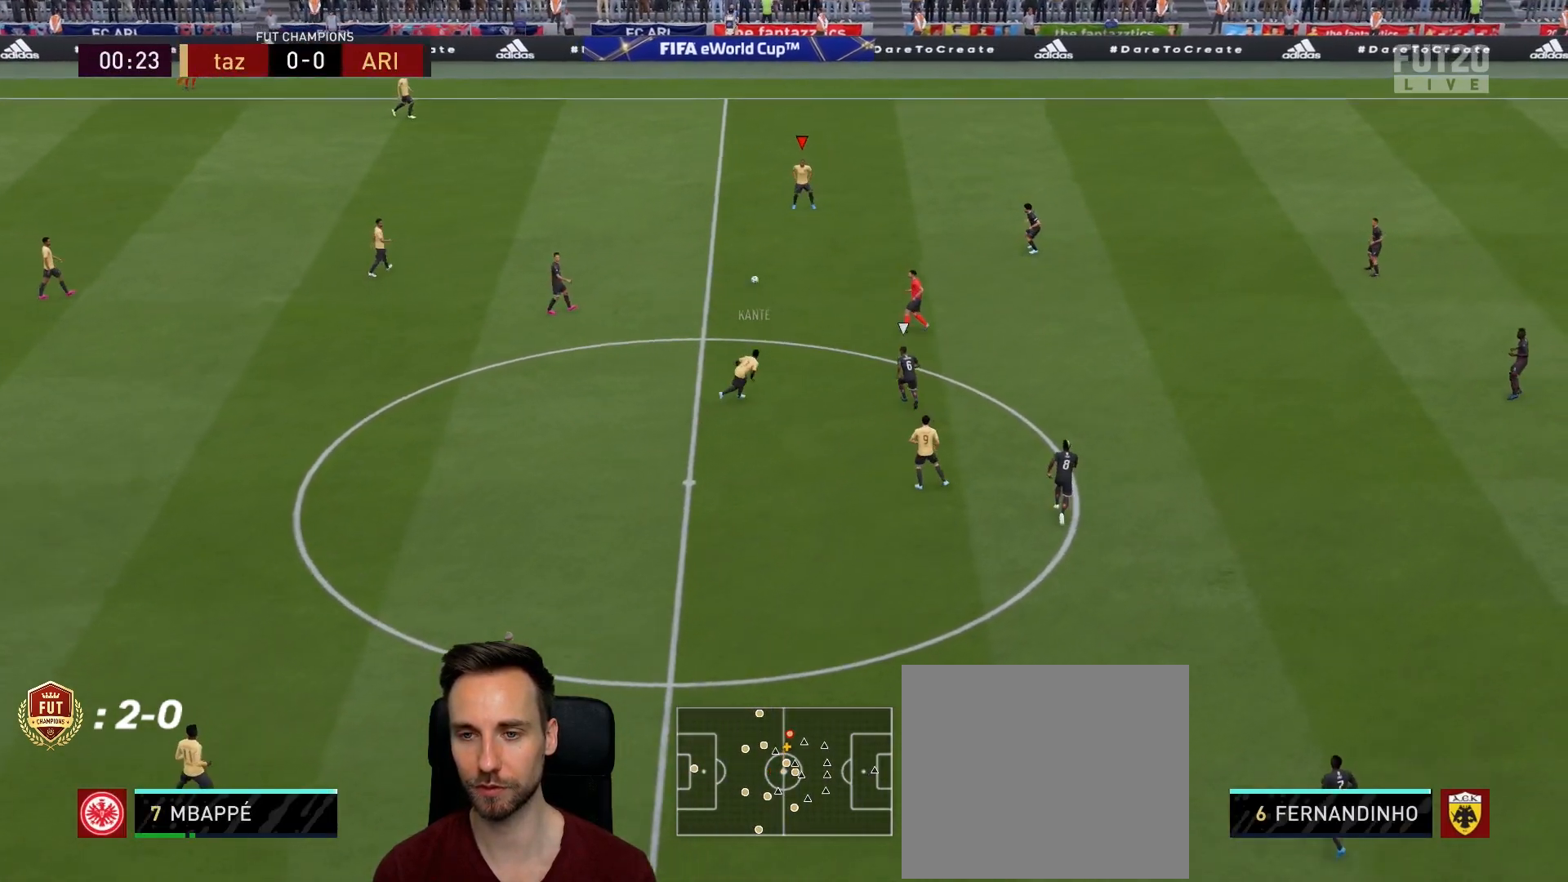
{"buttons": [], "left_stick": "up-left", "right_stick": "center", "events": []}
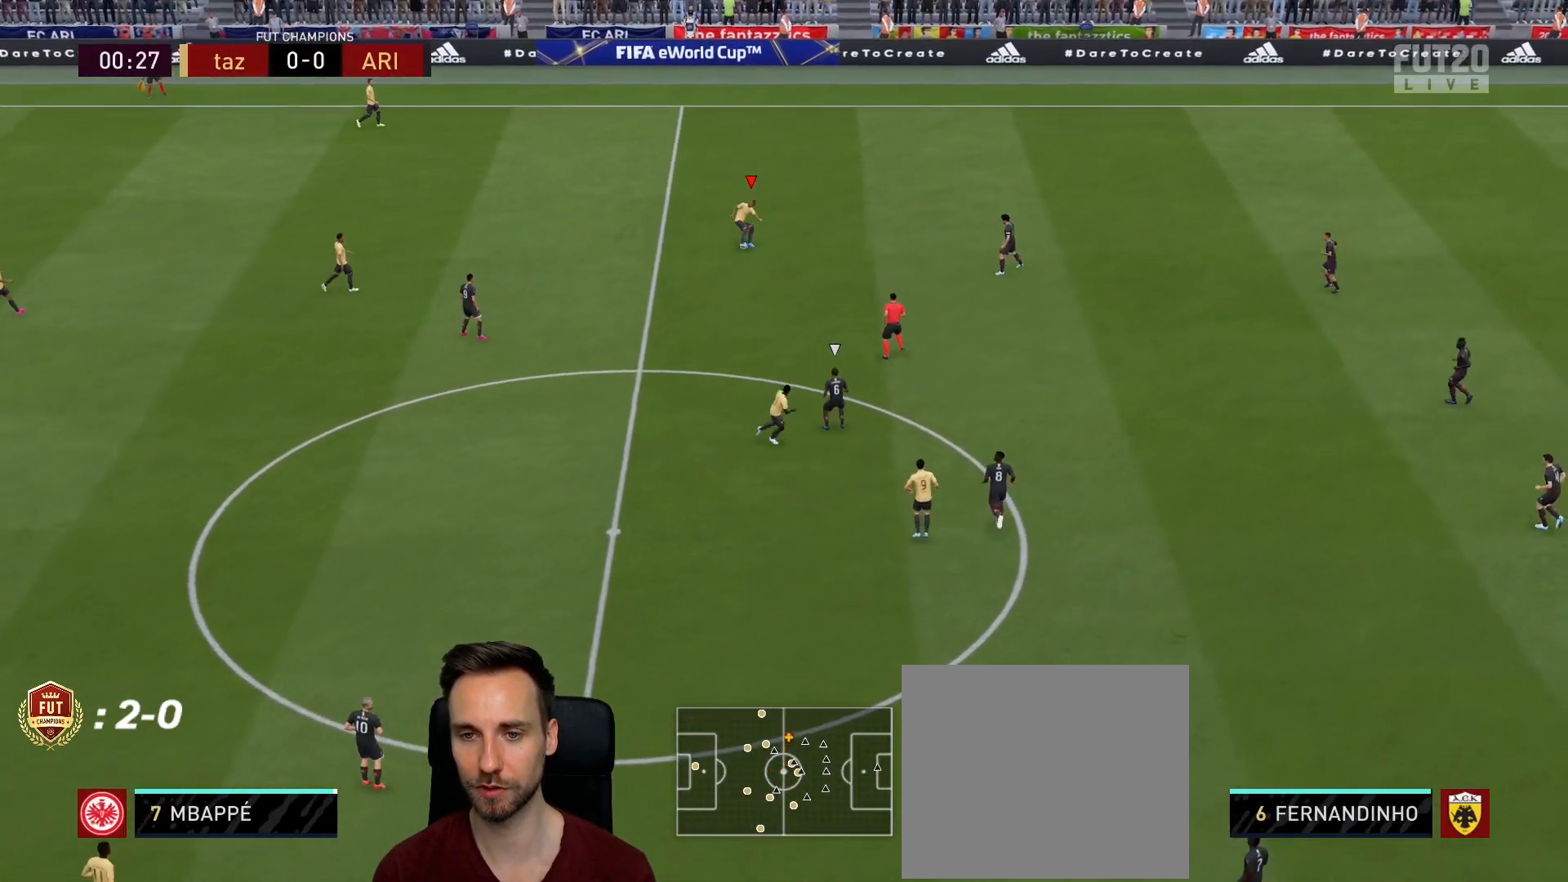
{"buttons": ["R2"], "left_stick": "up-right", "right_stick": "center", "events": [[100, "left_stick", "up-right"], [250, "R2", "down"]]}
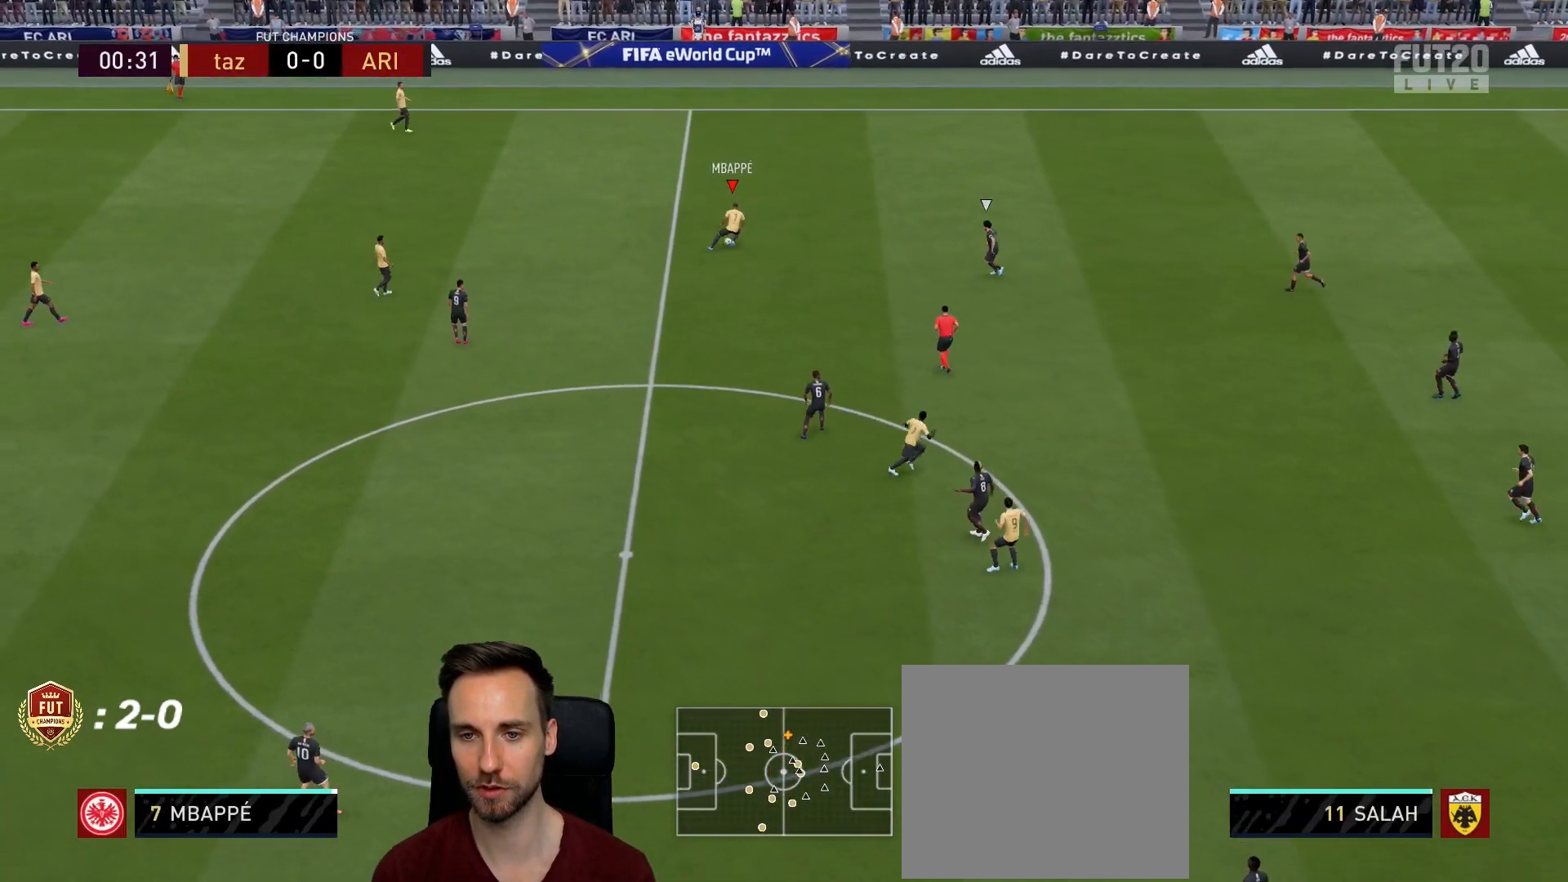
{"buttons": ["R2"], "left_stick": "up-right", "right_stick": "center", "events": []}
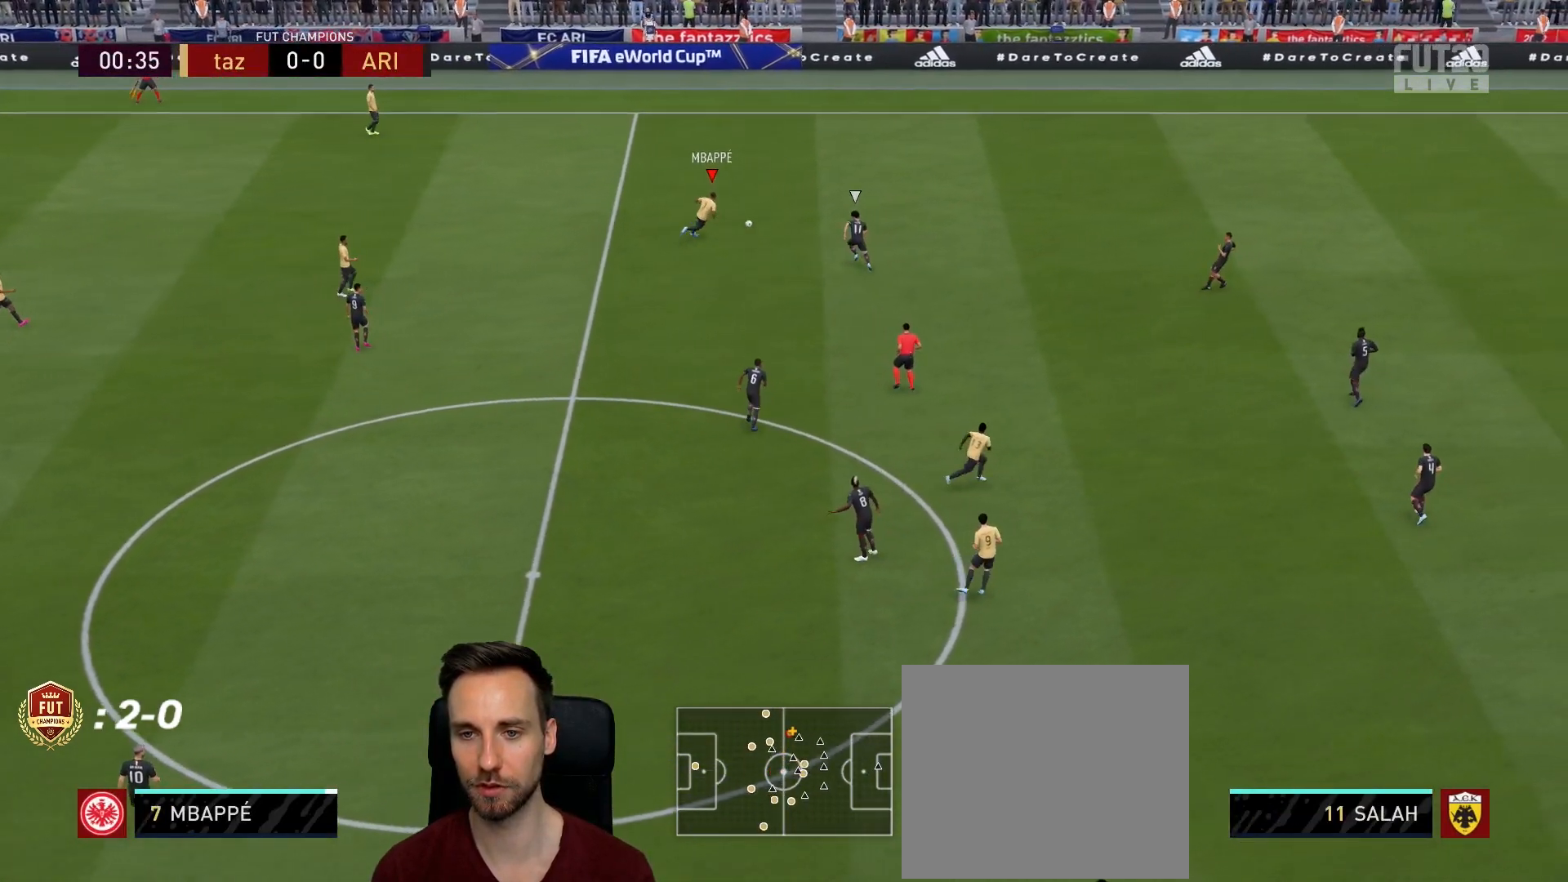
{"buttons": [], "left_stick": "center", "right_stick": "up-left", "events": [[167, "R2", "up"], [217, "left_stick", "center"], [217, "right_stick", "up-left"]]}
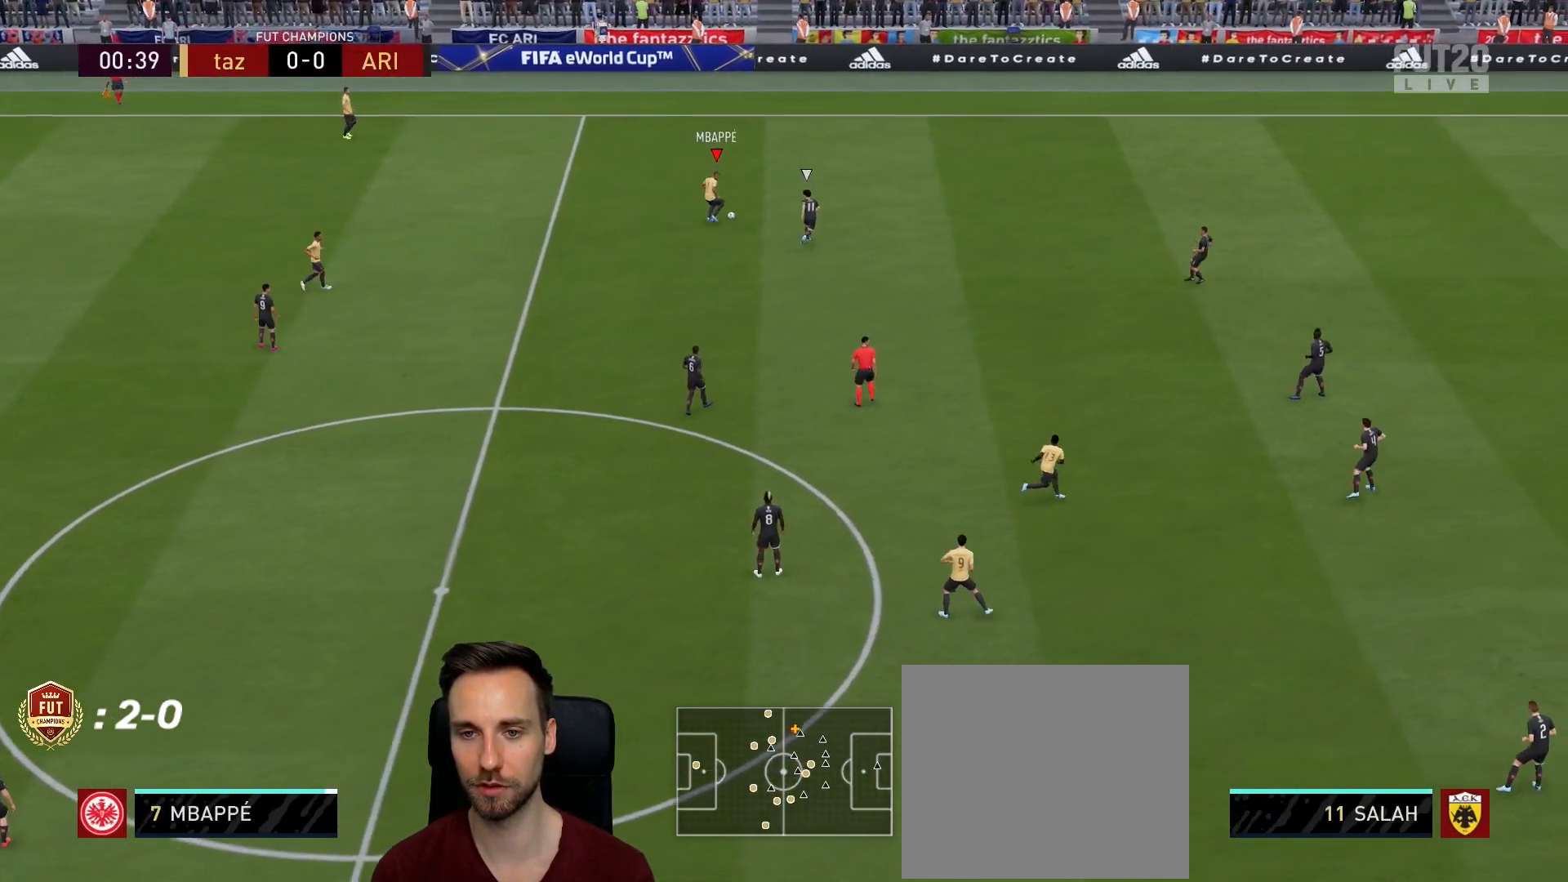
{"buttons": [], "left_stick": "down", "right_stick": "center", "events": [[83, "right_stick", "center"], [100, "left_stick", "down-left"], [300, "left_stick", "down"]]}
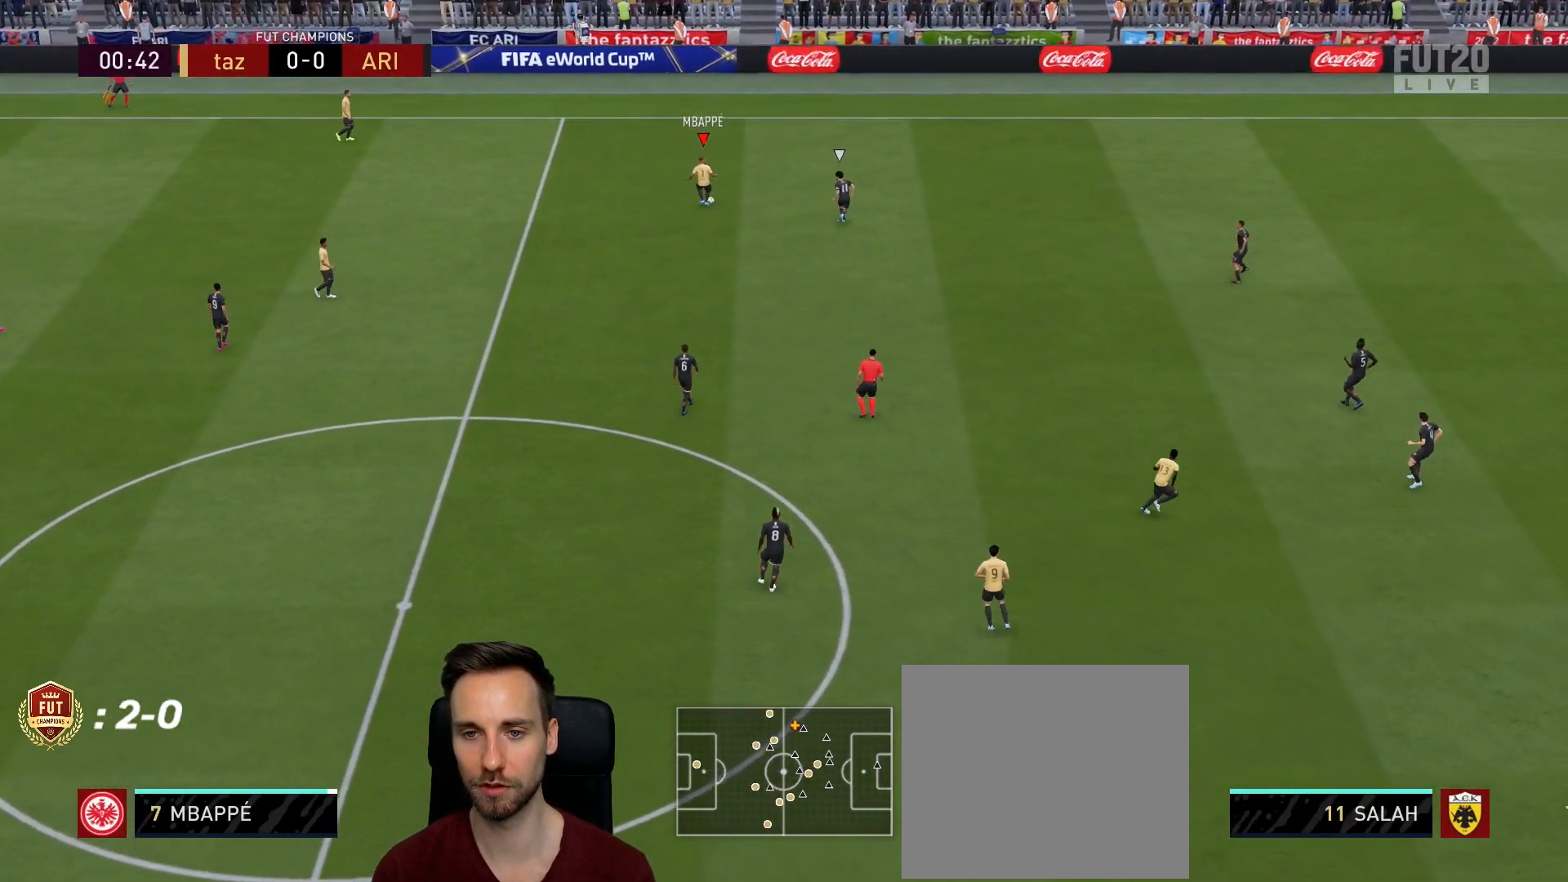
{"buttons": ["CROSS", "L1"], "left_stick": "down-left", "right_stick": "center", "events": [[401, "left_stick", "down-left"], [417, "CROSS", "down"], [417, "L1", "down"]]}
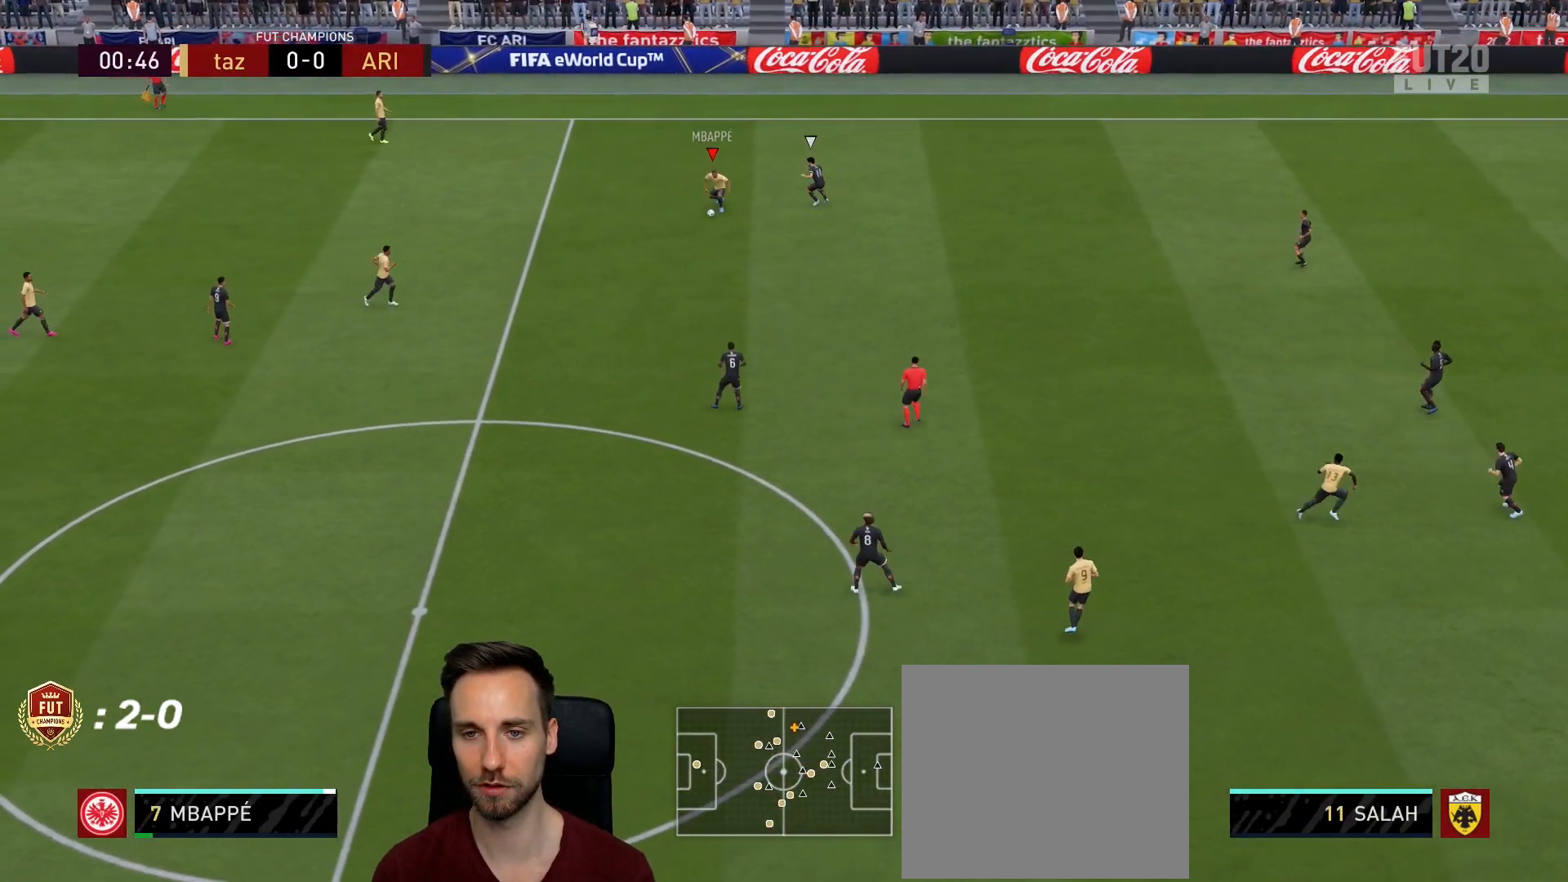
{"buttons": [], "left_stick": "up-right", "right_stick": "center", "events": [[50, "CROSS", "up"], [83, "L1", "up"], [300, "left_stick", "center"], [500, "left_stick", "up-right"]]}
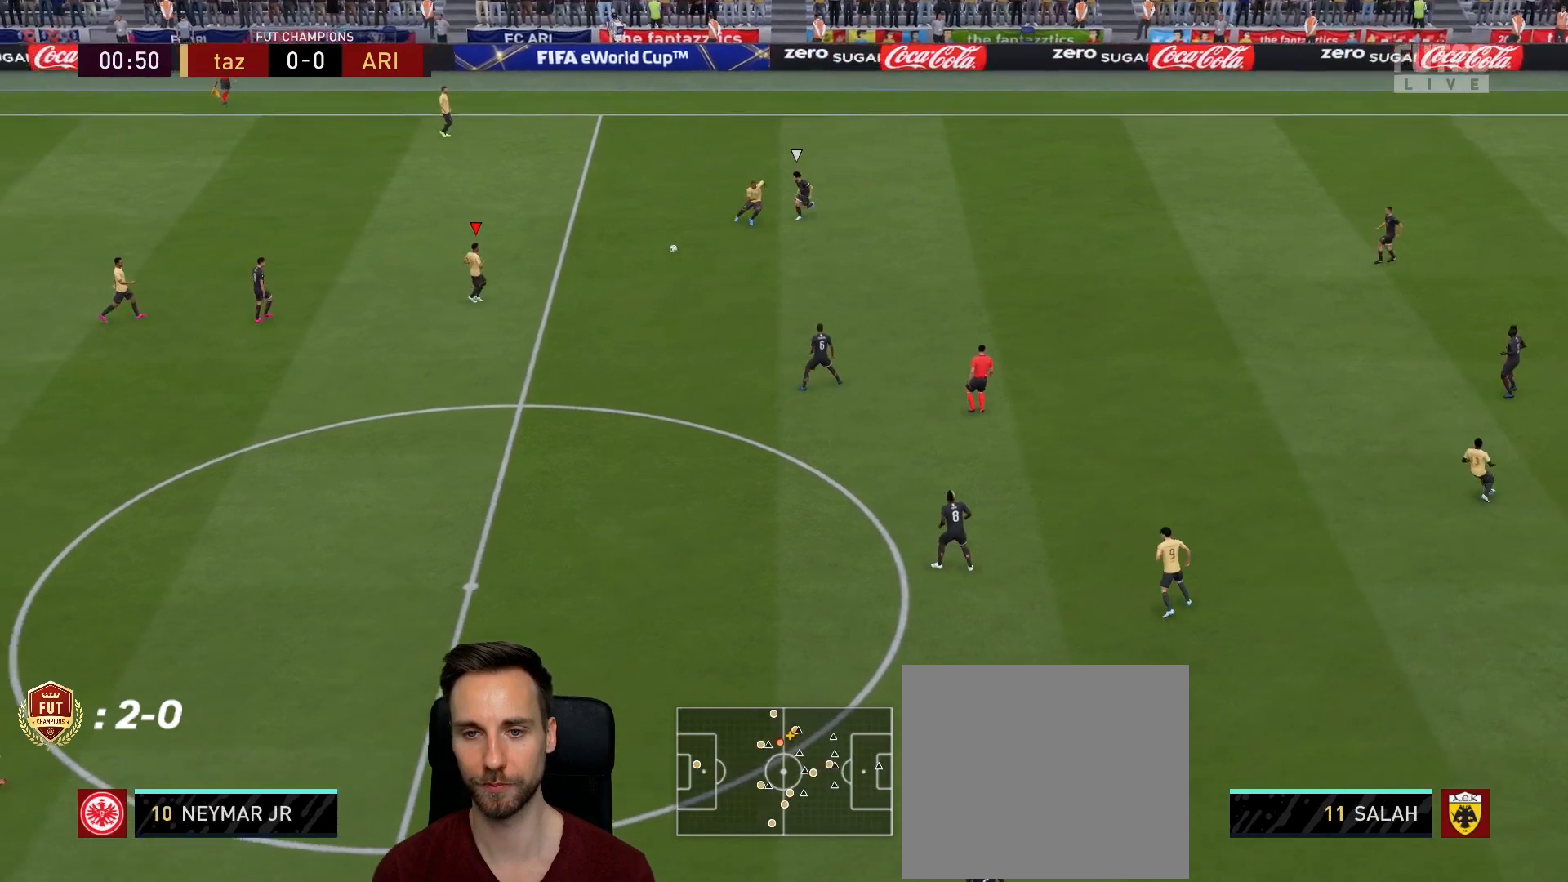
{"buttons": [], "left_stick": "center", "right_stick": "center", "events": [[100, "left_stick", "up"], [167, "L1", "down"], [301, "L1", "up"], [384, "left_stick", "center"]]}
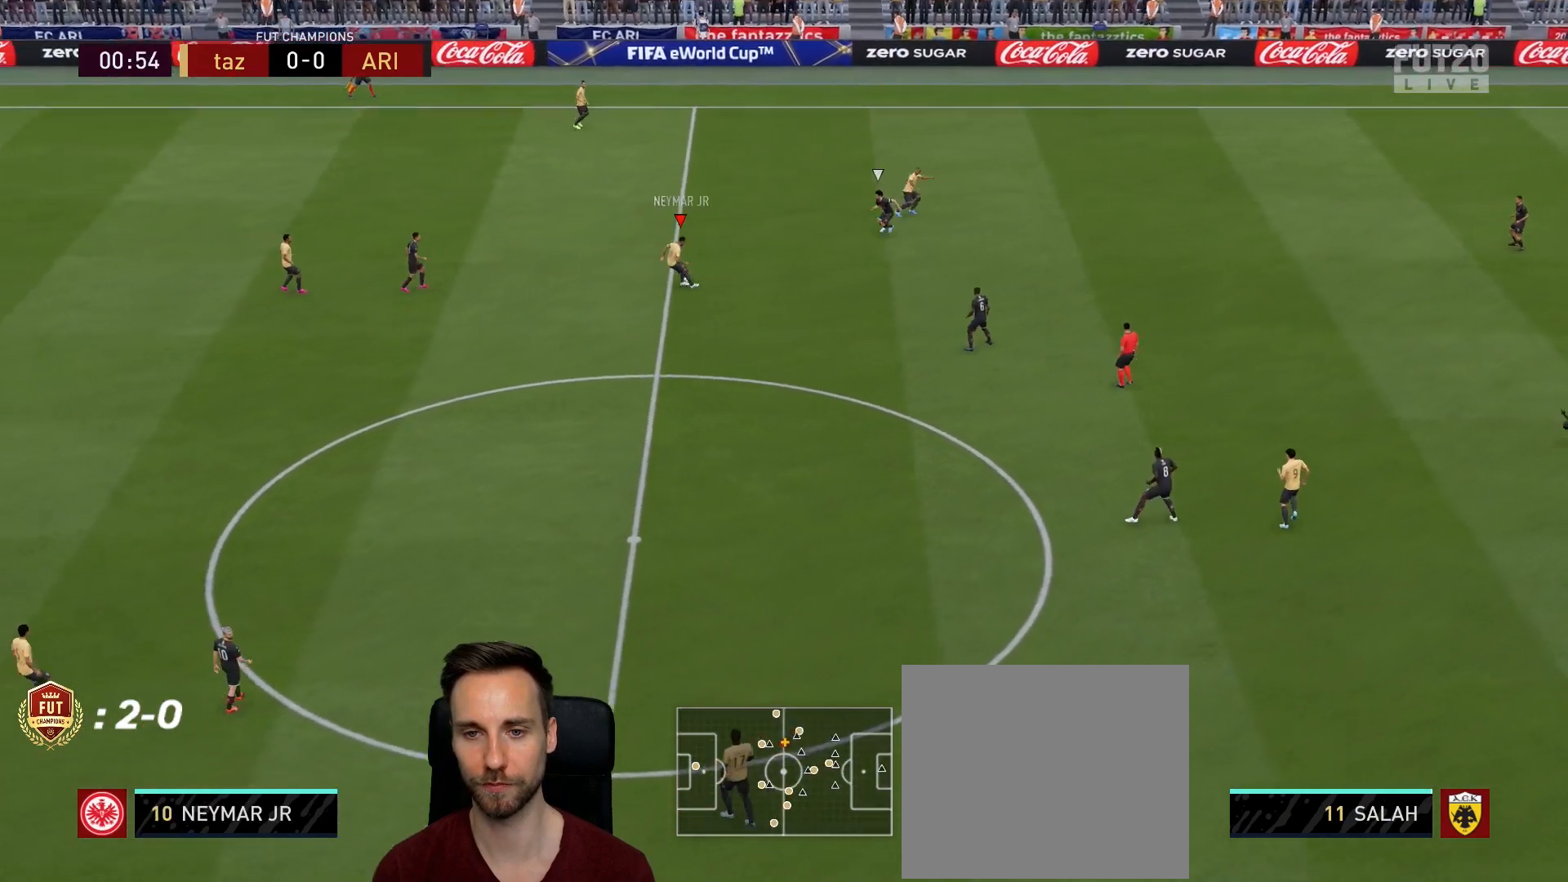
{"buttons": [], "left_stick": "up", "right_stick": "center", "events": [[183, "left_stick", "up"], [383, "TRIANGLE", "down"], [484, "TRIANGLE", "up"]]}
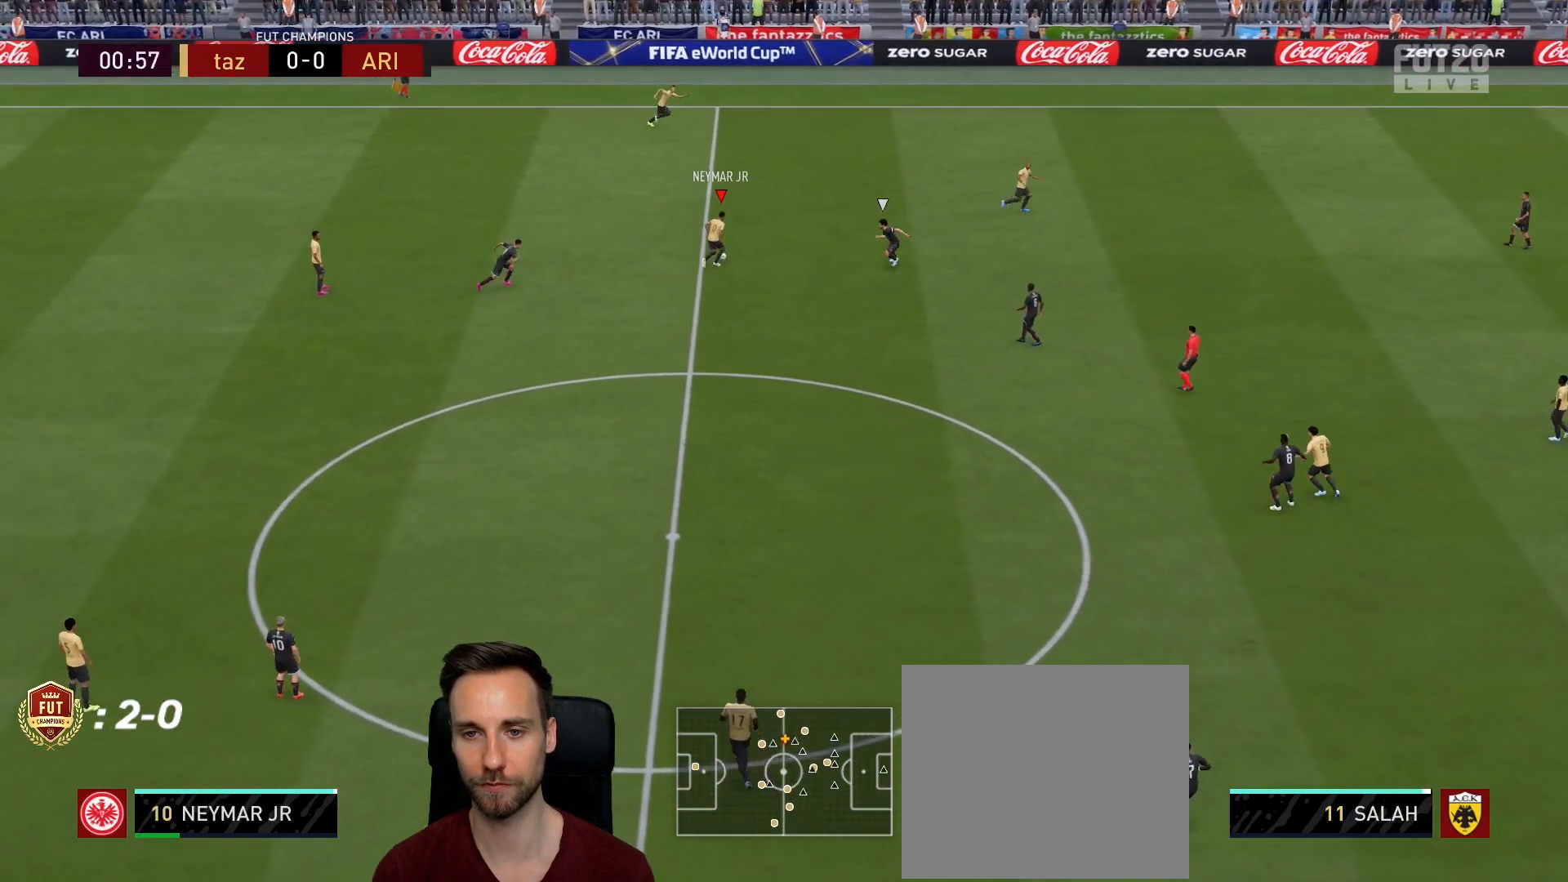
{"buttons": ["R2"], "left_stick": "up-right", "right_stick": "center", "events": [[84, "left_stick", "up-right"], [284, "R2", "down"]]}
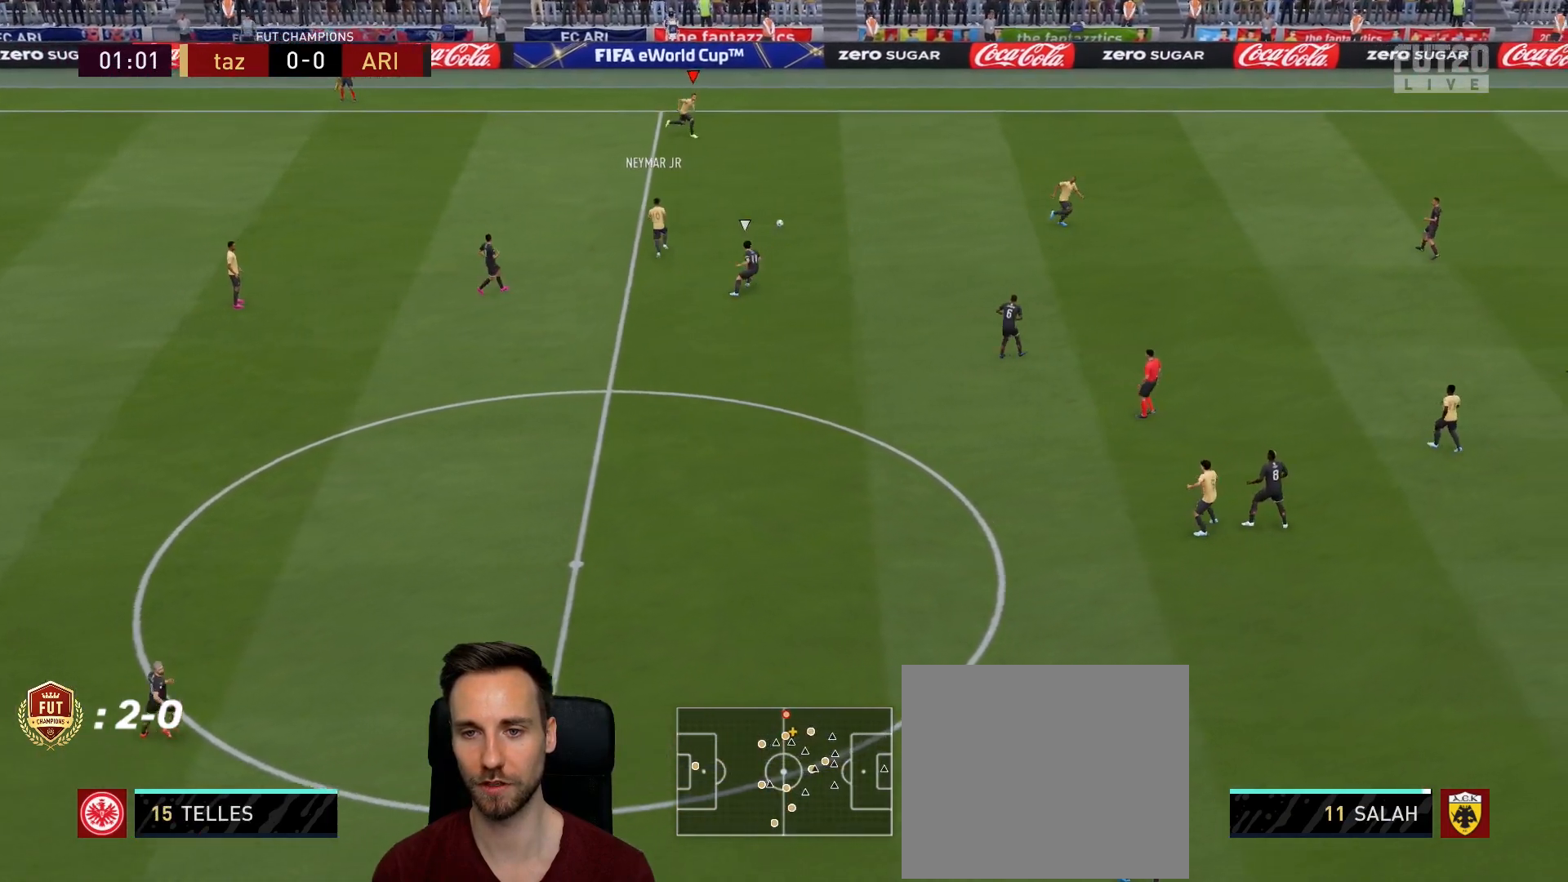
{"buttons": ["R2"], "left_stick": "up-right", "right_stick": "center", "events": []}
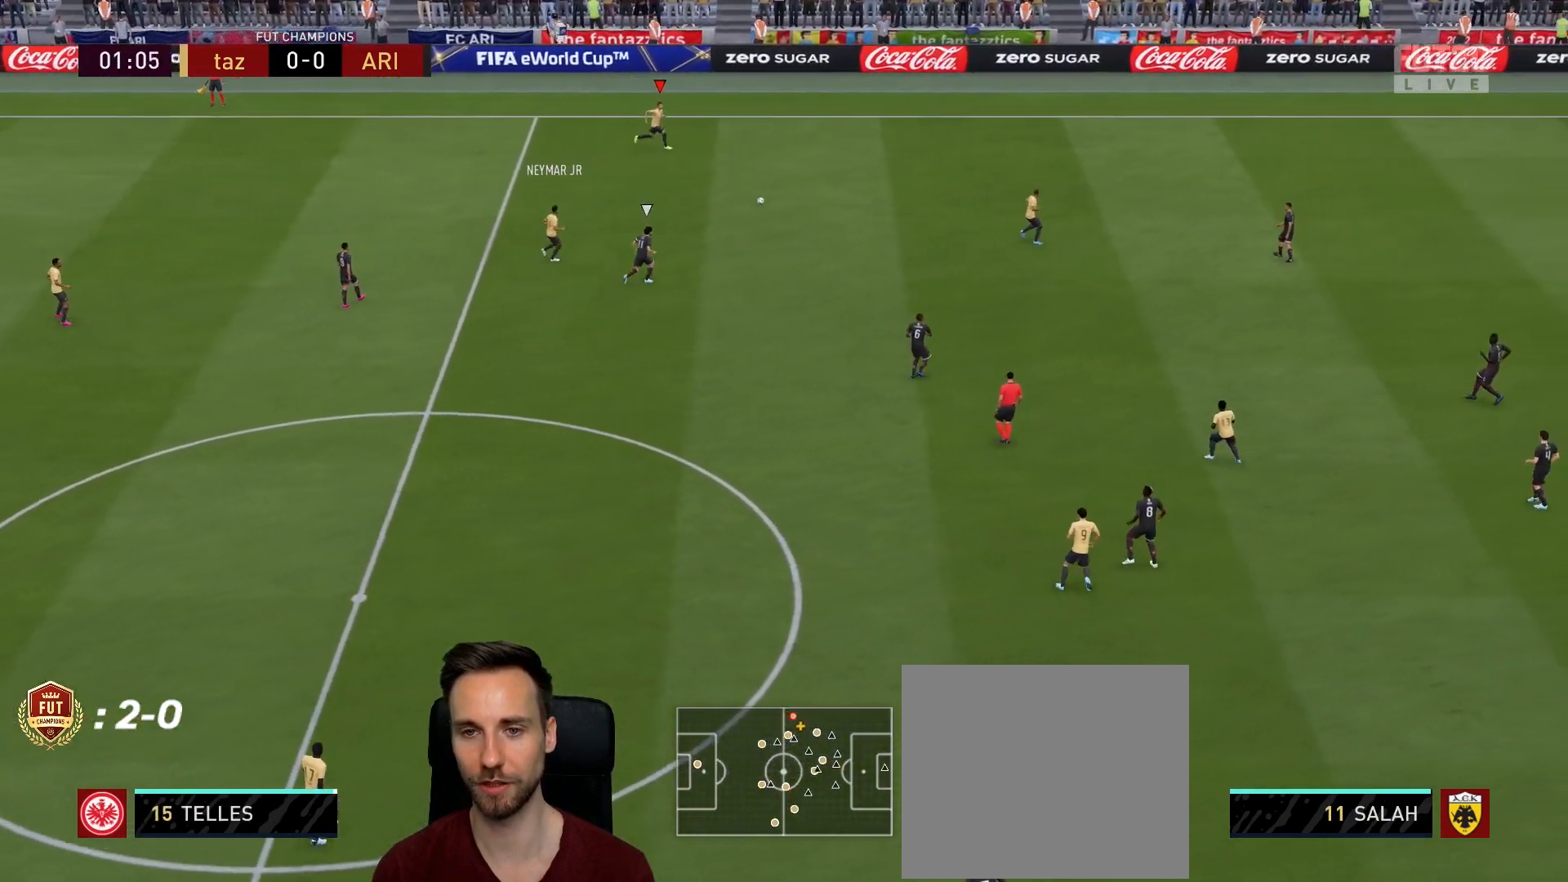
{"buttons": ["R2"], "left_stick": "right", "right_stick": "center", "events": [[167, "left_stick", "right"]]}
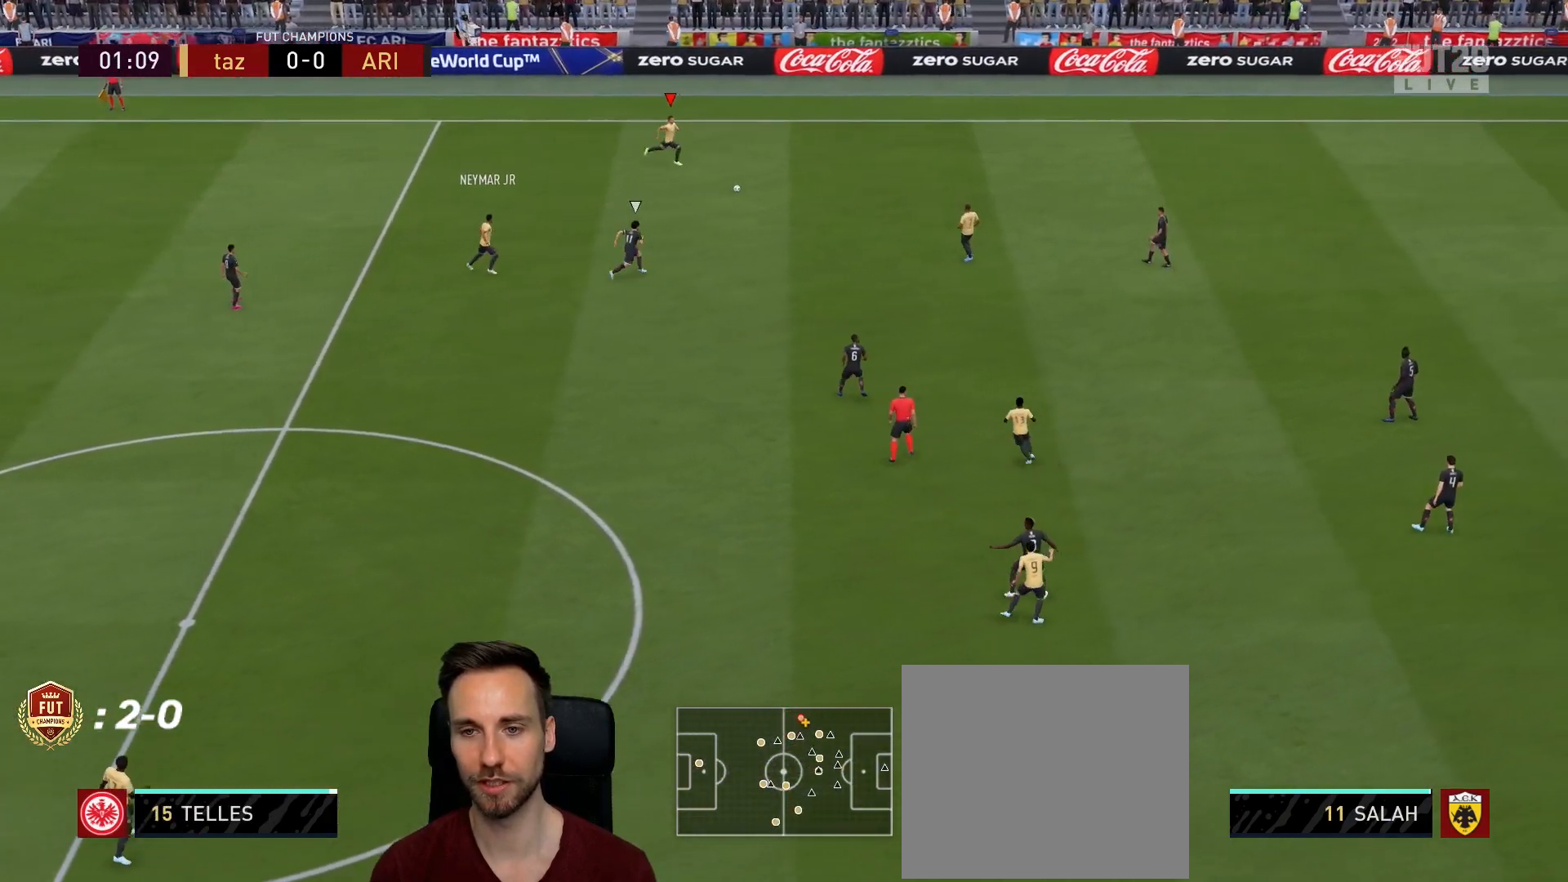
{"buttons": ["R2"], "left_stick": "right", "right_stick": "center", "events": []}
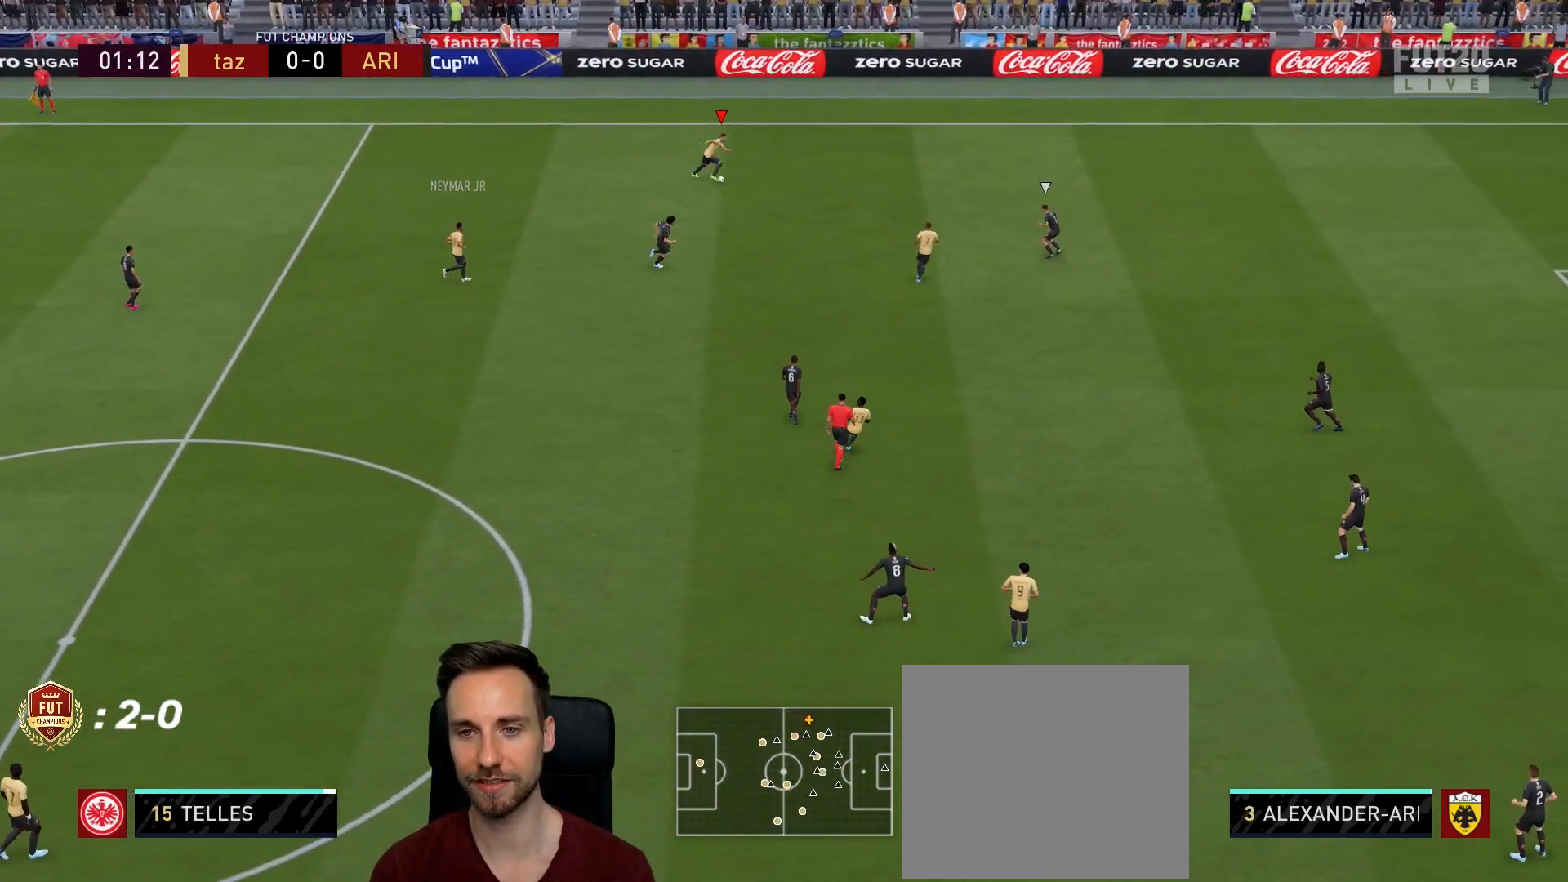
{"buttons": ["R2"], "left_stick": "right", "right_stick": "center", "events": [[117, "L1", "down"], [217, "L1", "up"]]}
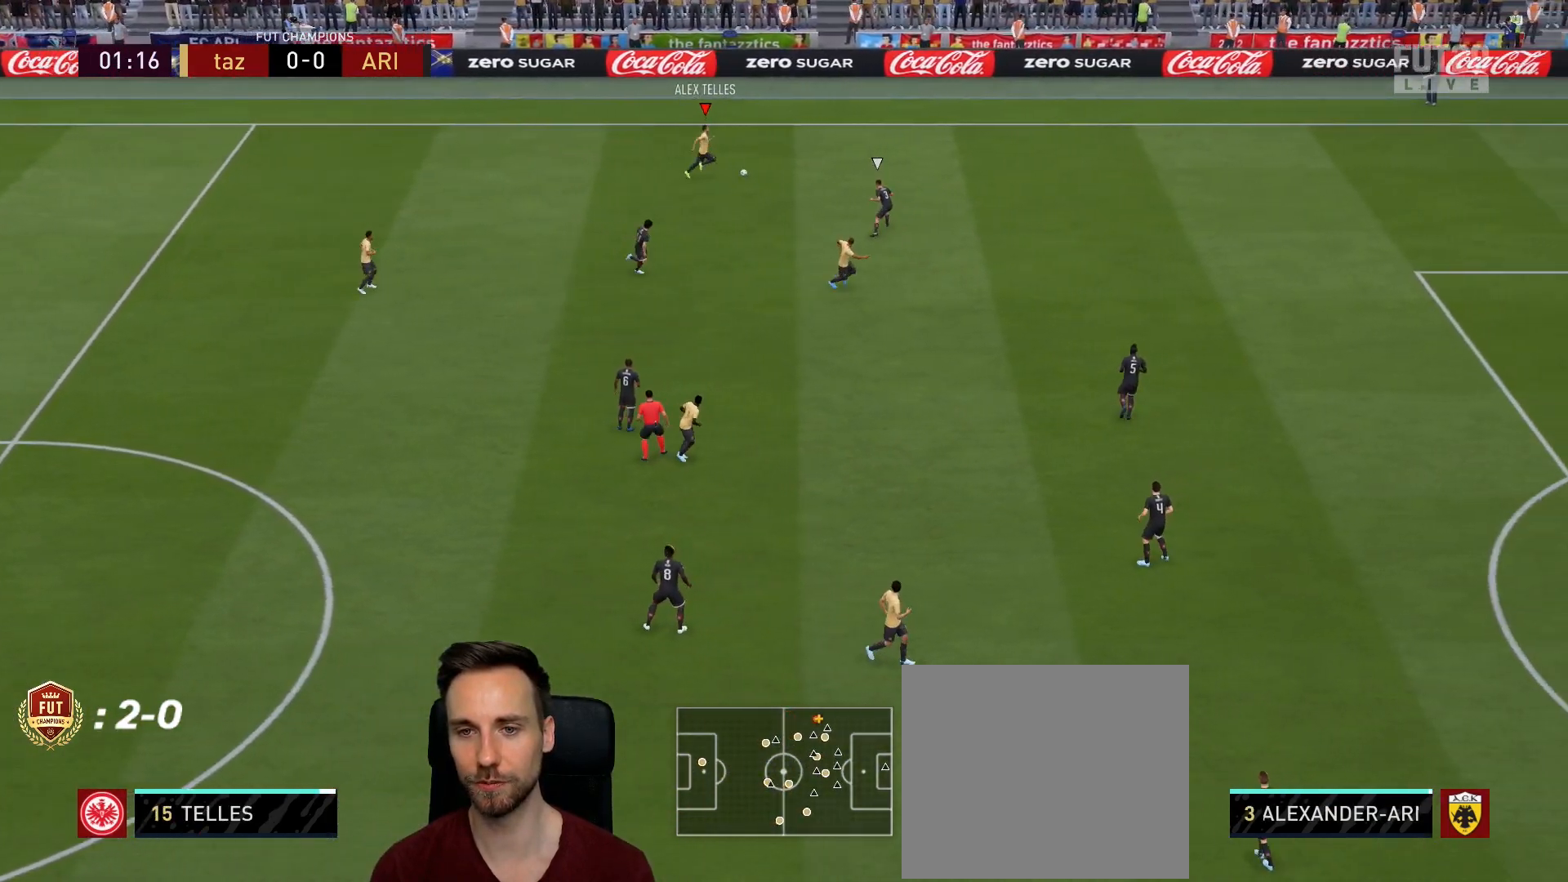
{"buttons": ["R2"], "left_stick": "right", "right_stick": "center", "events": []}
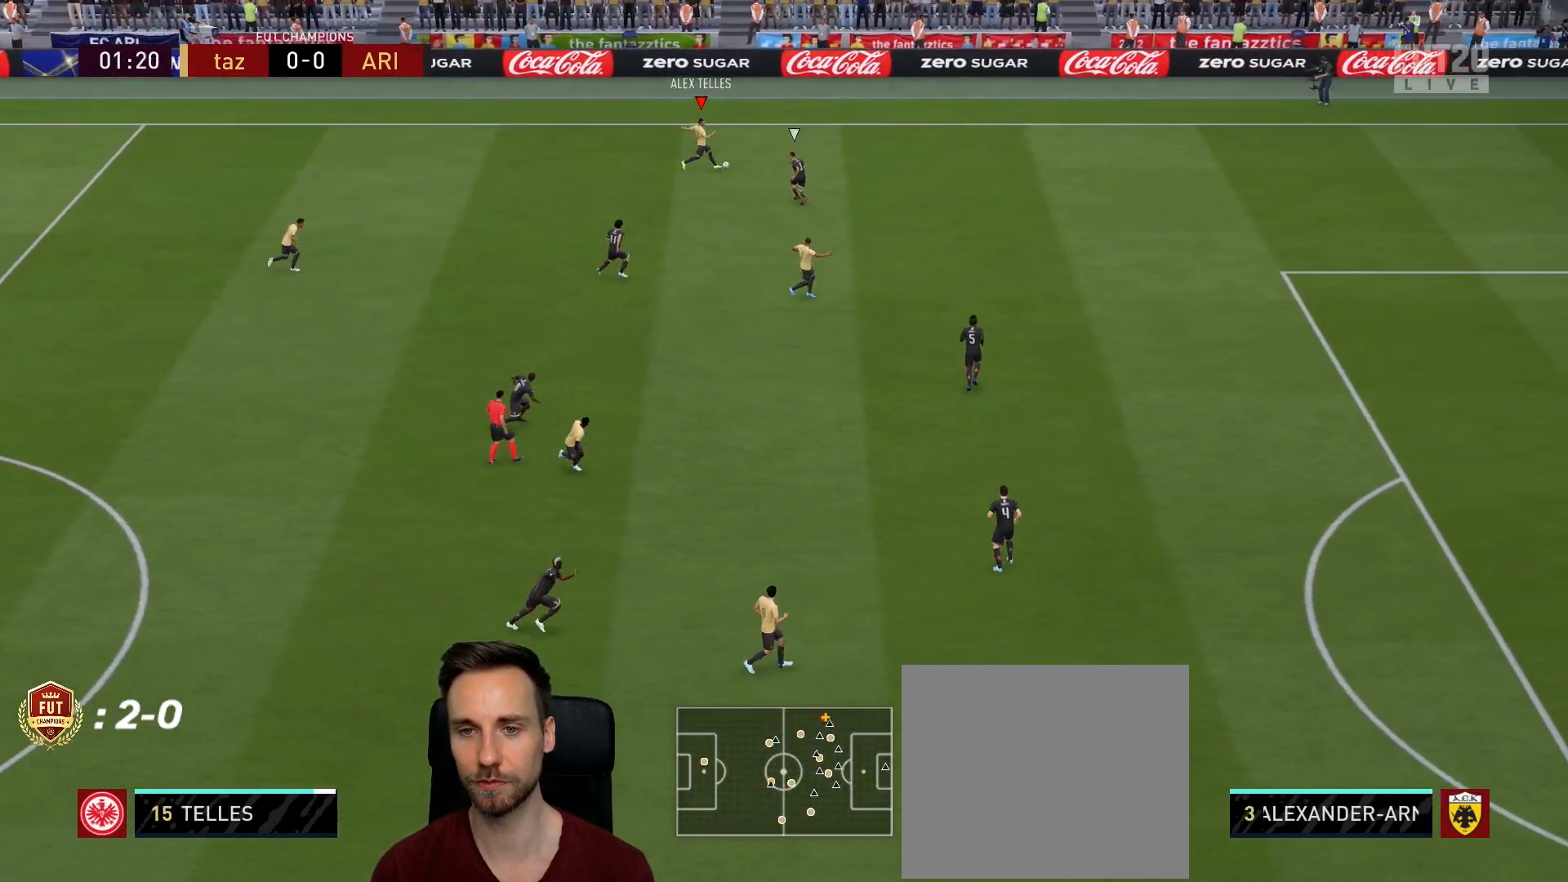
{"buttons": ["R2"], "left_stick": "right", "right_stick": "center", "events": []}
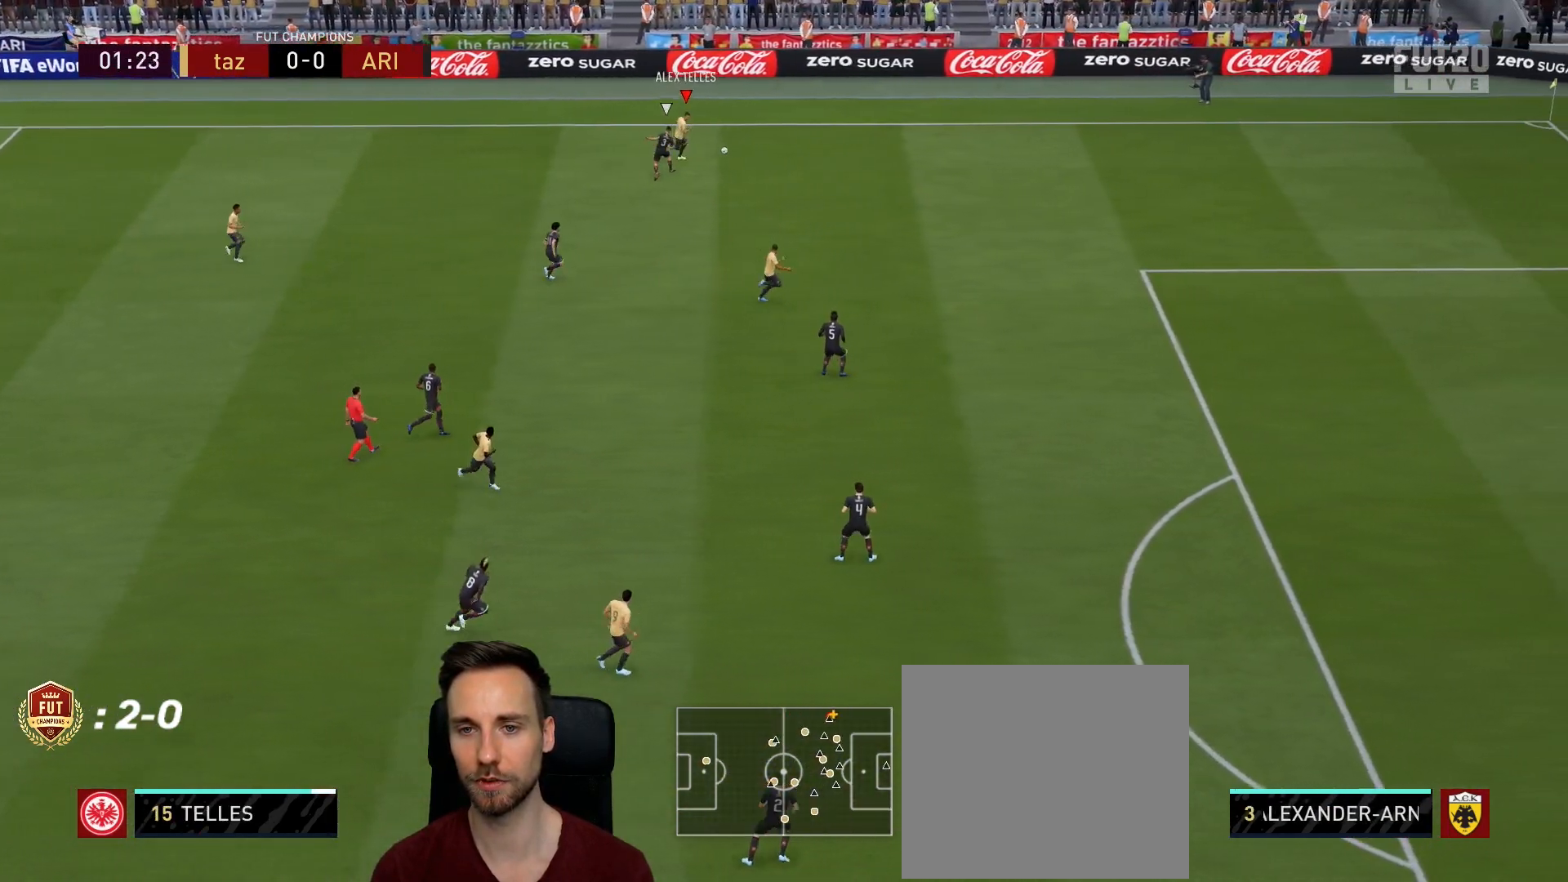
{"buttons": ["R2"], "left_stick": "right", "right_stick": "center", "events": []}
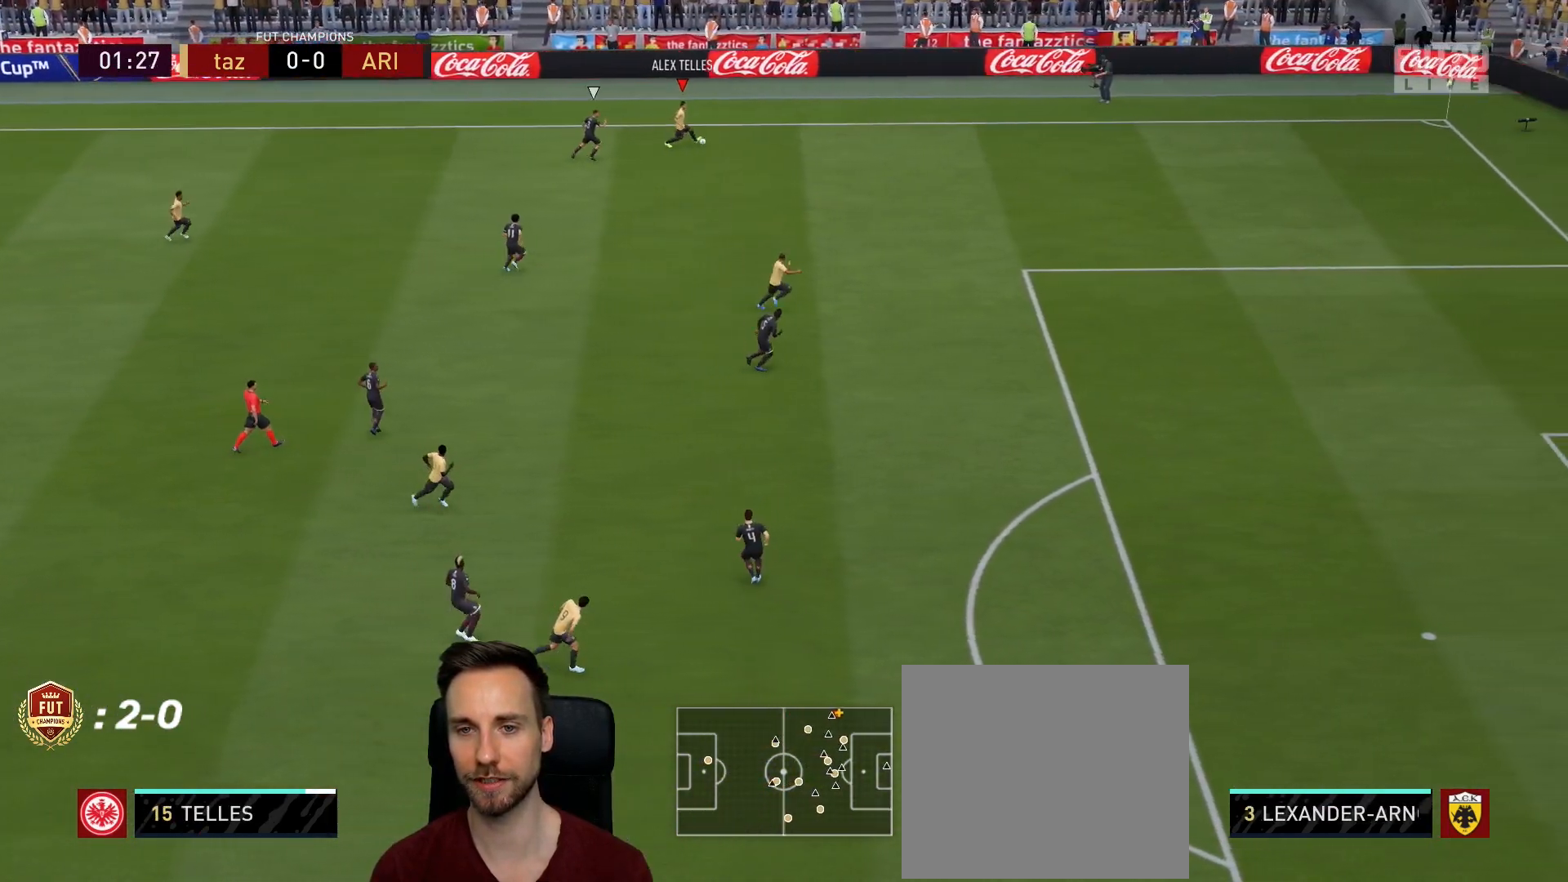
{"buttons": ["R2"], "left_stick": "right", "right_stick": "center", "events": []}
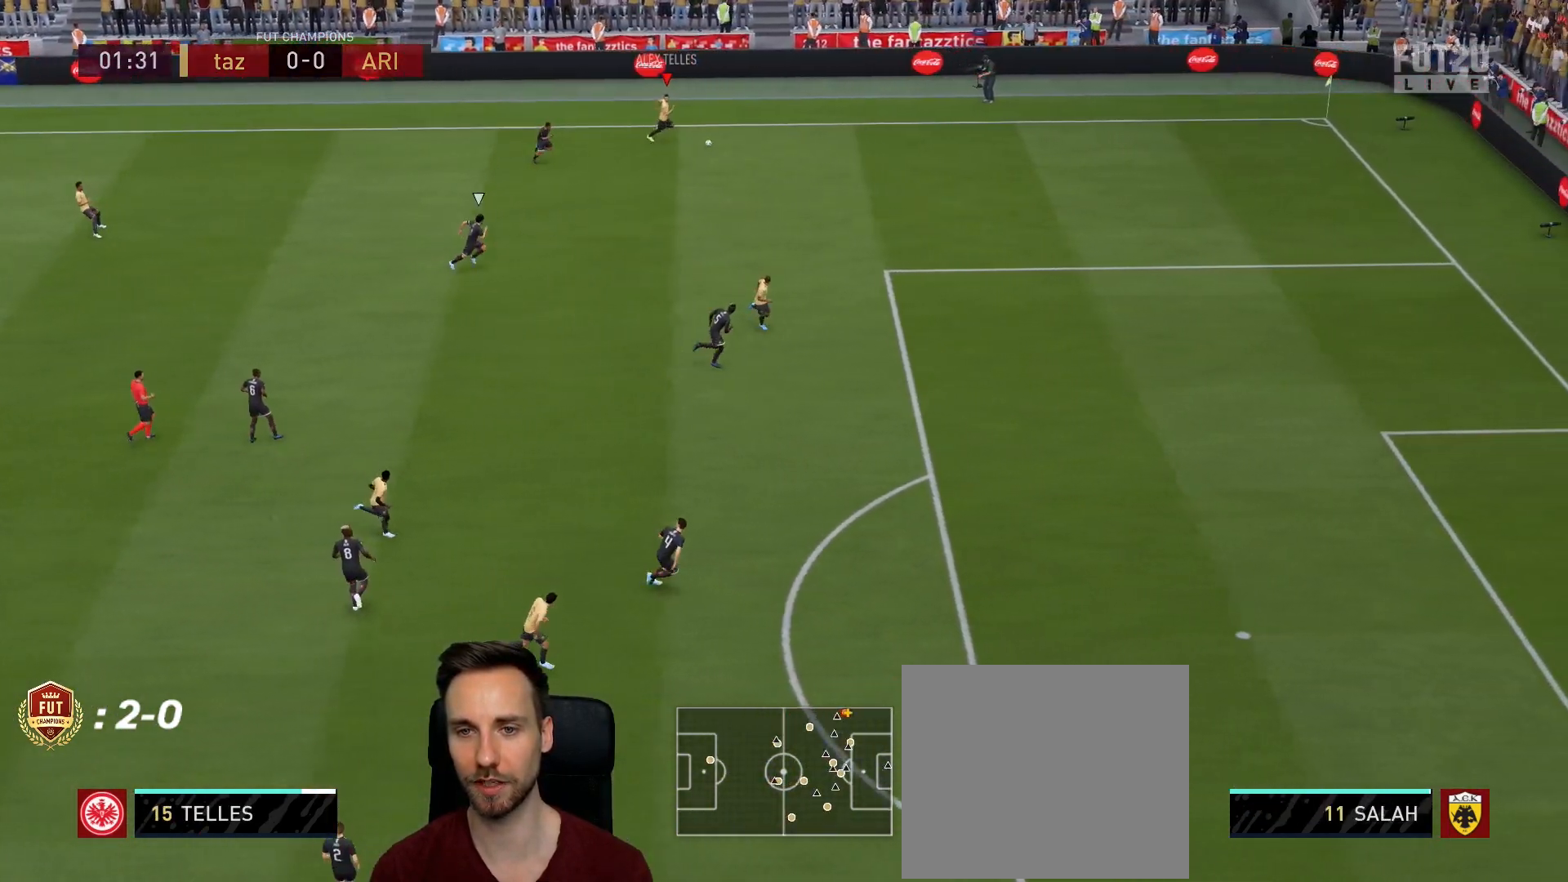
{"buttons": ["R2"], "left_stick": "down-right", "right_stick": "center", "events": [[33, "left_stick", "down-right"]]}
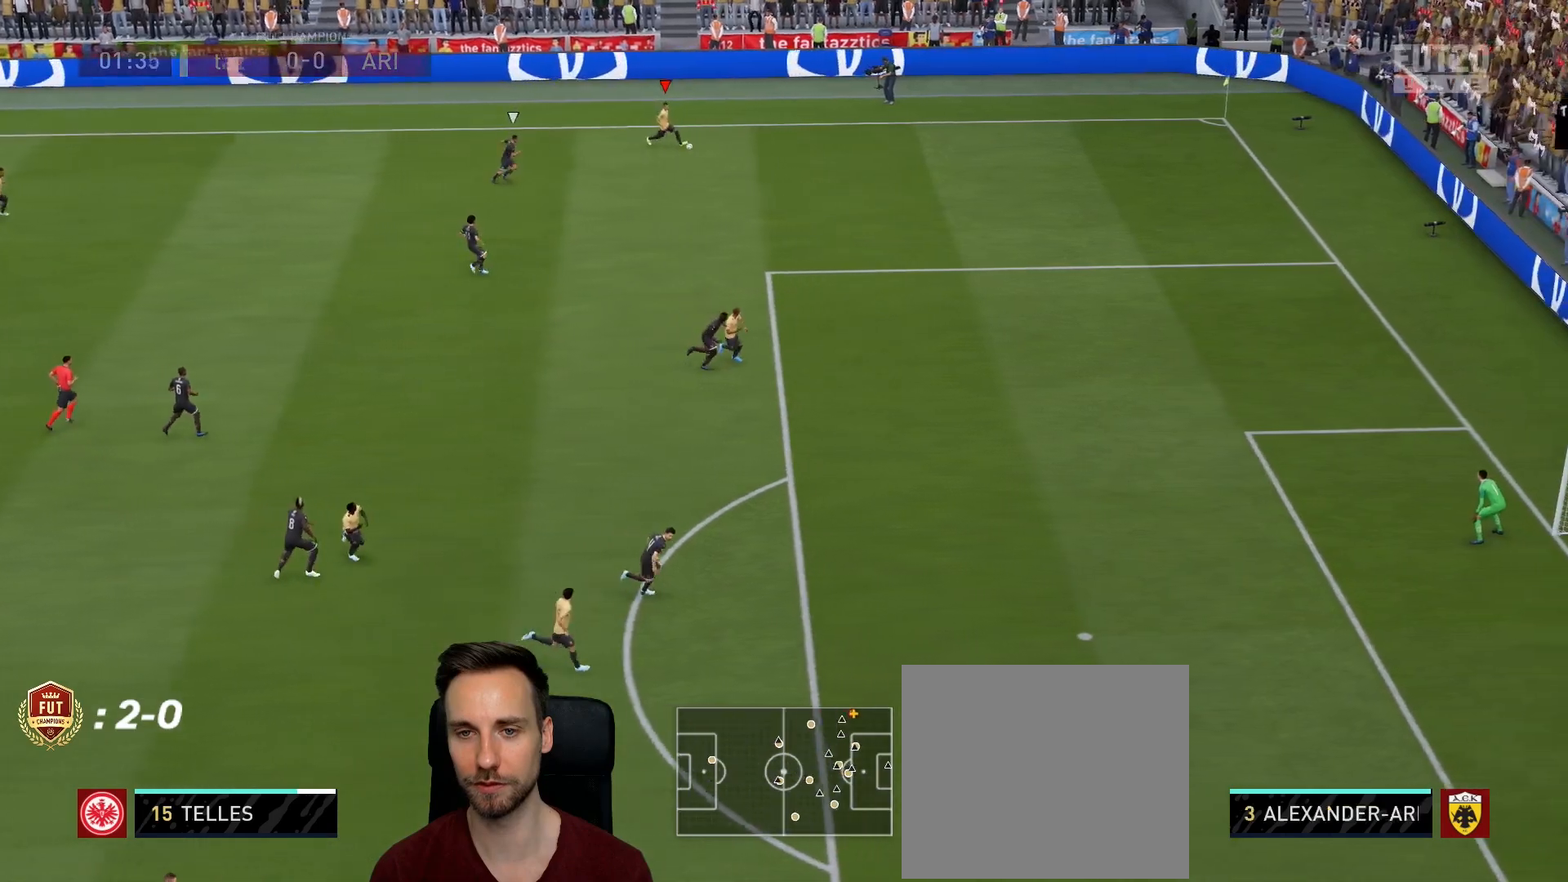
{"buttons": ["R2"], "left_stick": "down-right", "right_stick": "center", "events": []}
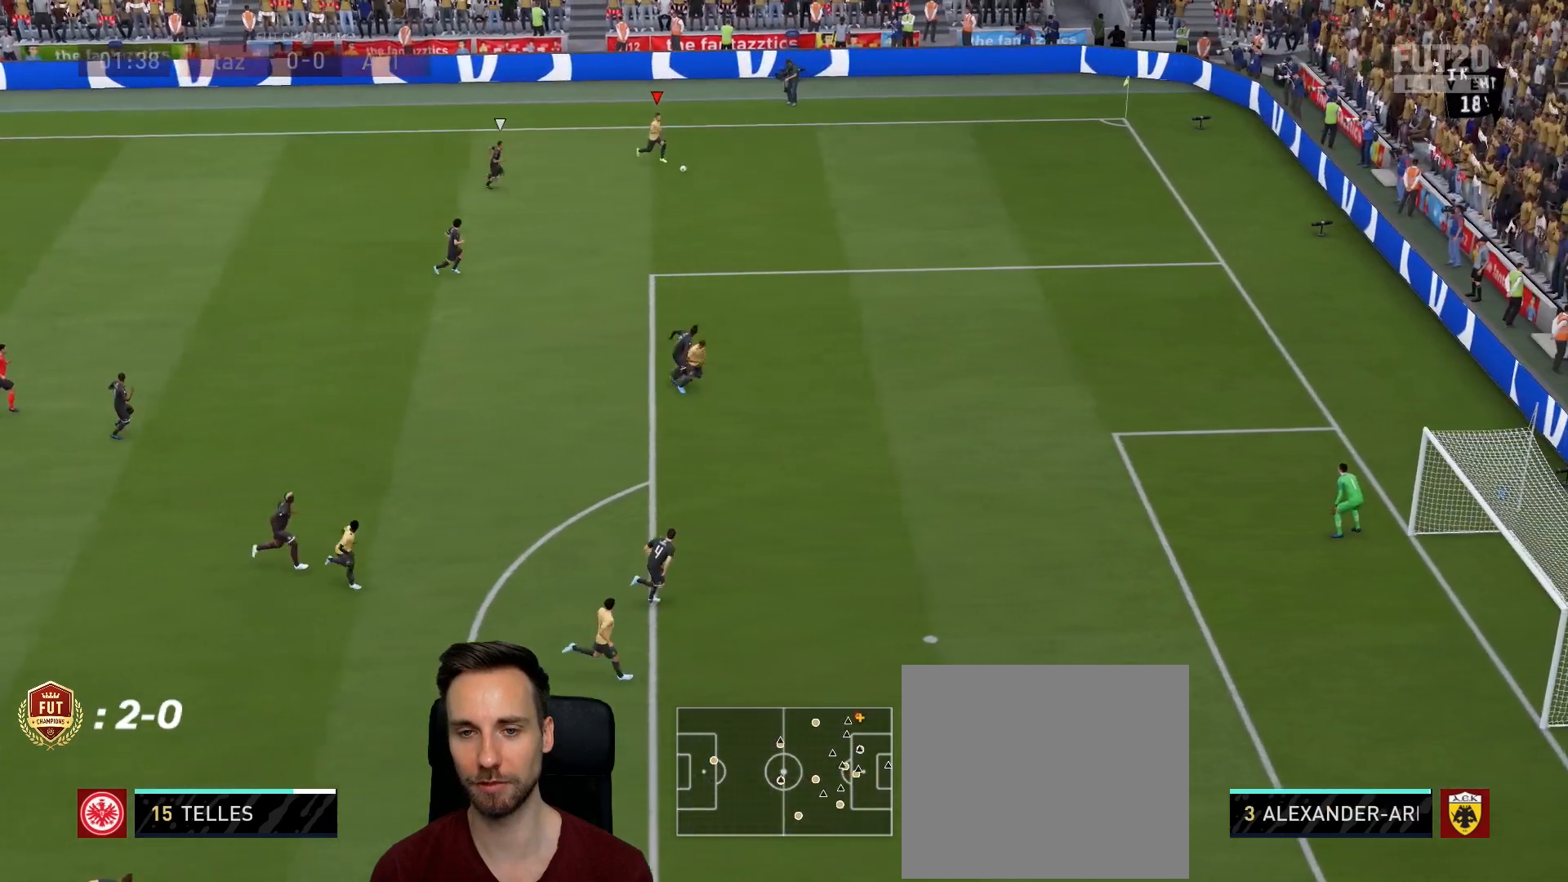
{"buttons": ["R2"], "left_stick": "down-right", "right_stick": "center", "events": []}
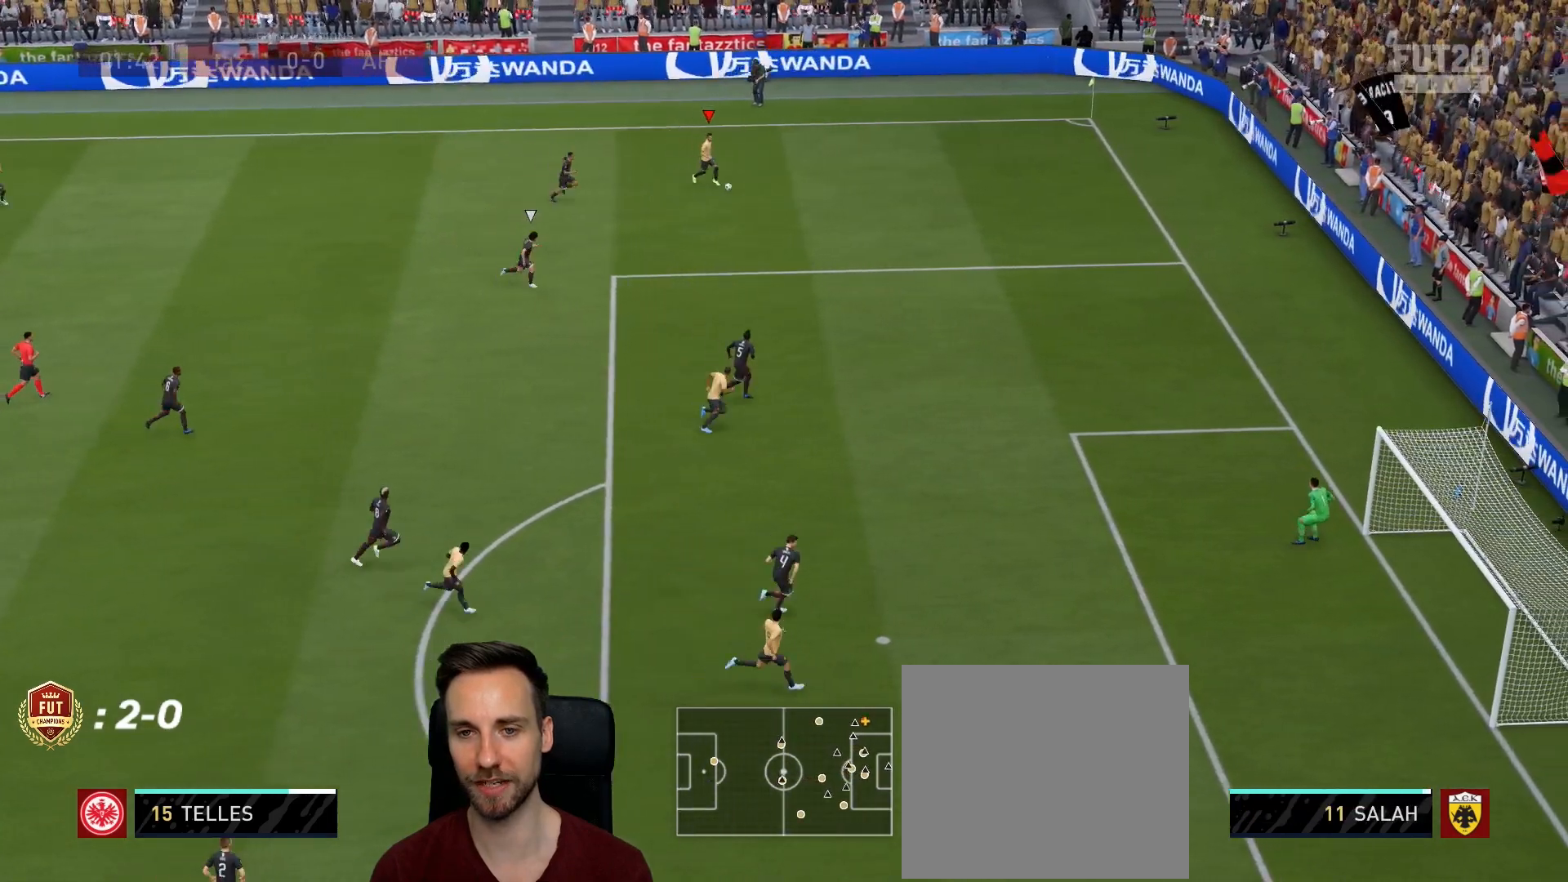
{"buttons": ["R2"], "left_stick": "down-right", "right_stick": "center", "events": []}
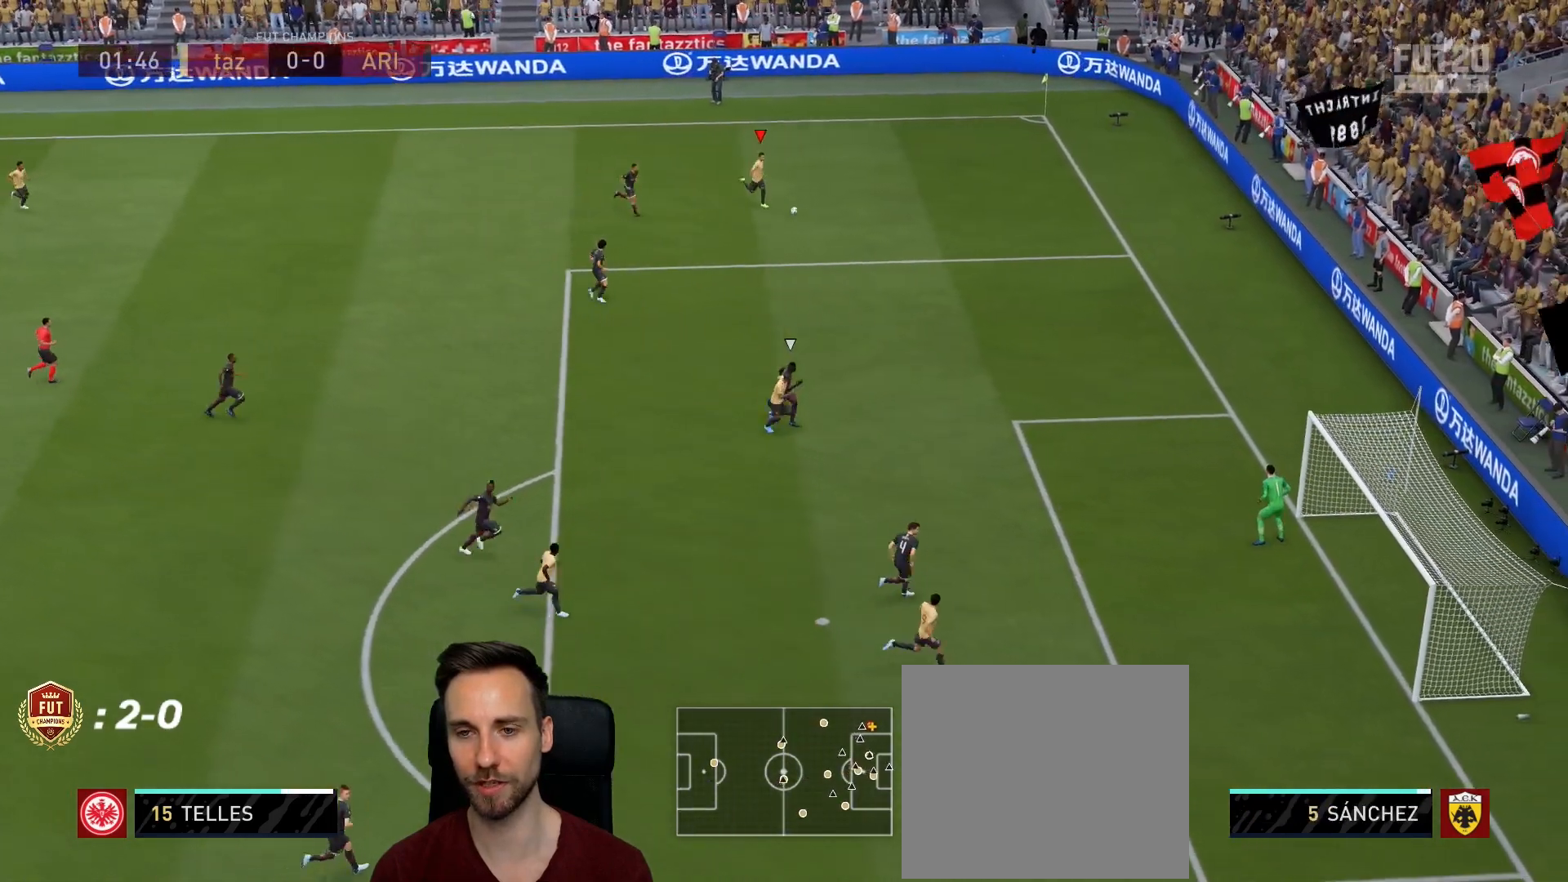
{"buttons": ["R2"], "left_stick": "down-right", "right_stick": "center", "events": []}
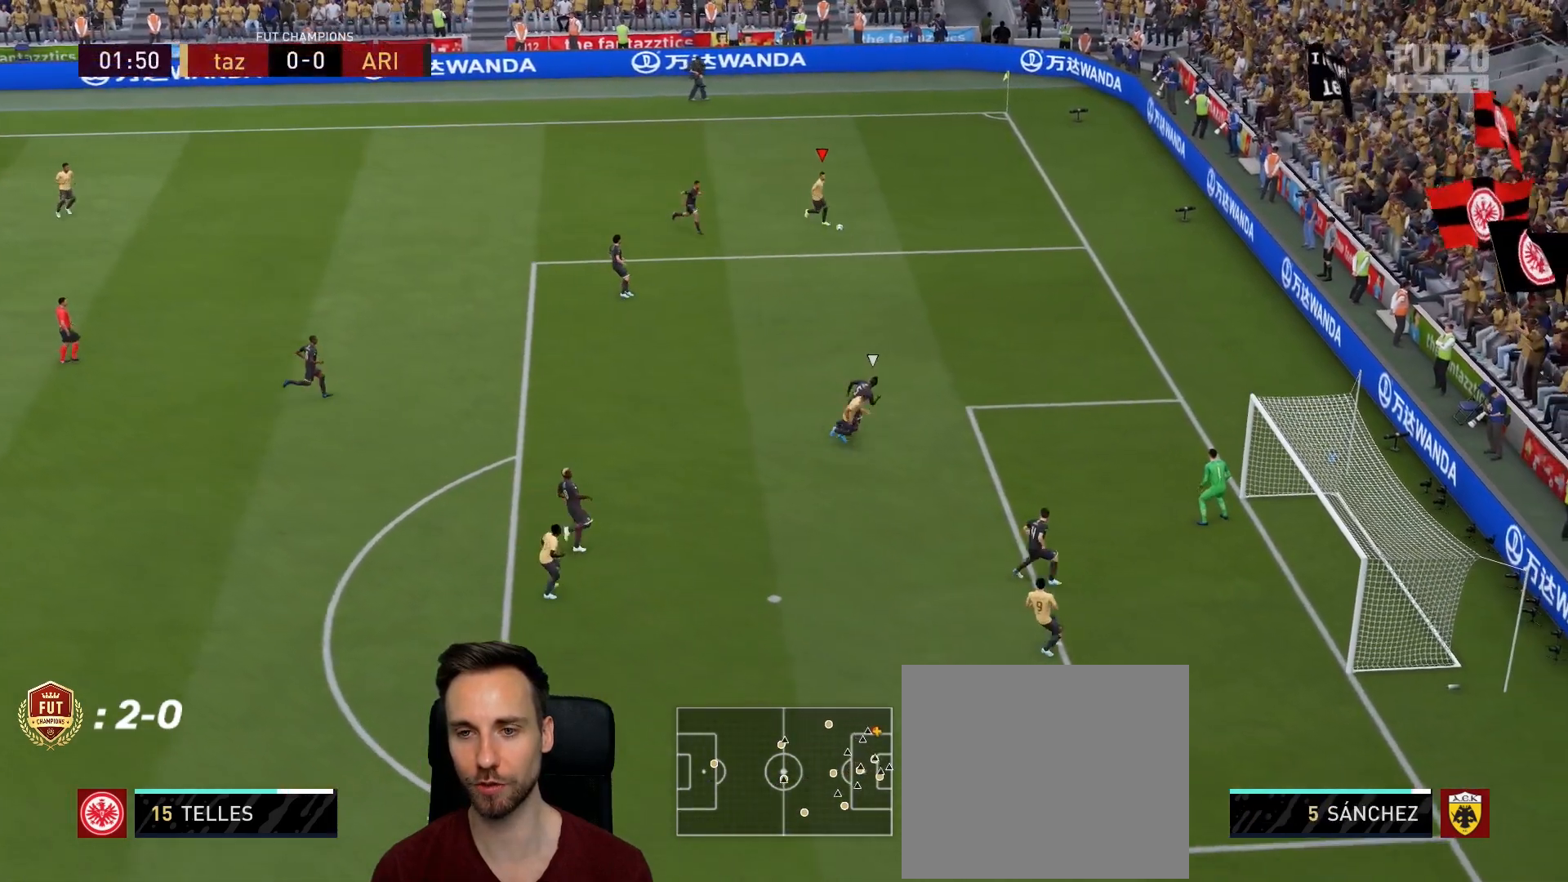
{"buttons": [], "left_stick": "down-right", "right_stick": "center", "events": [[500, "R2", "up"]]}
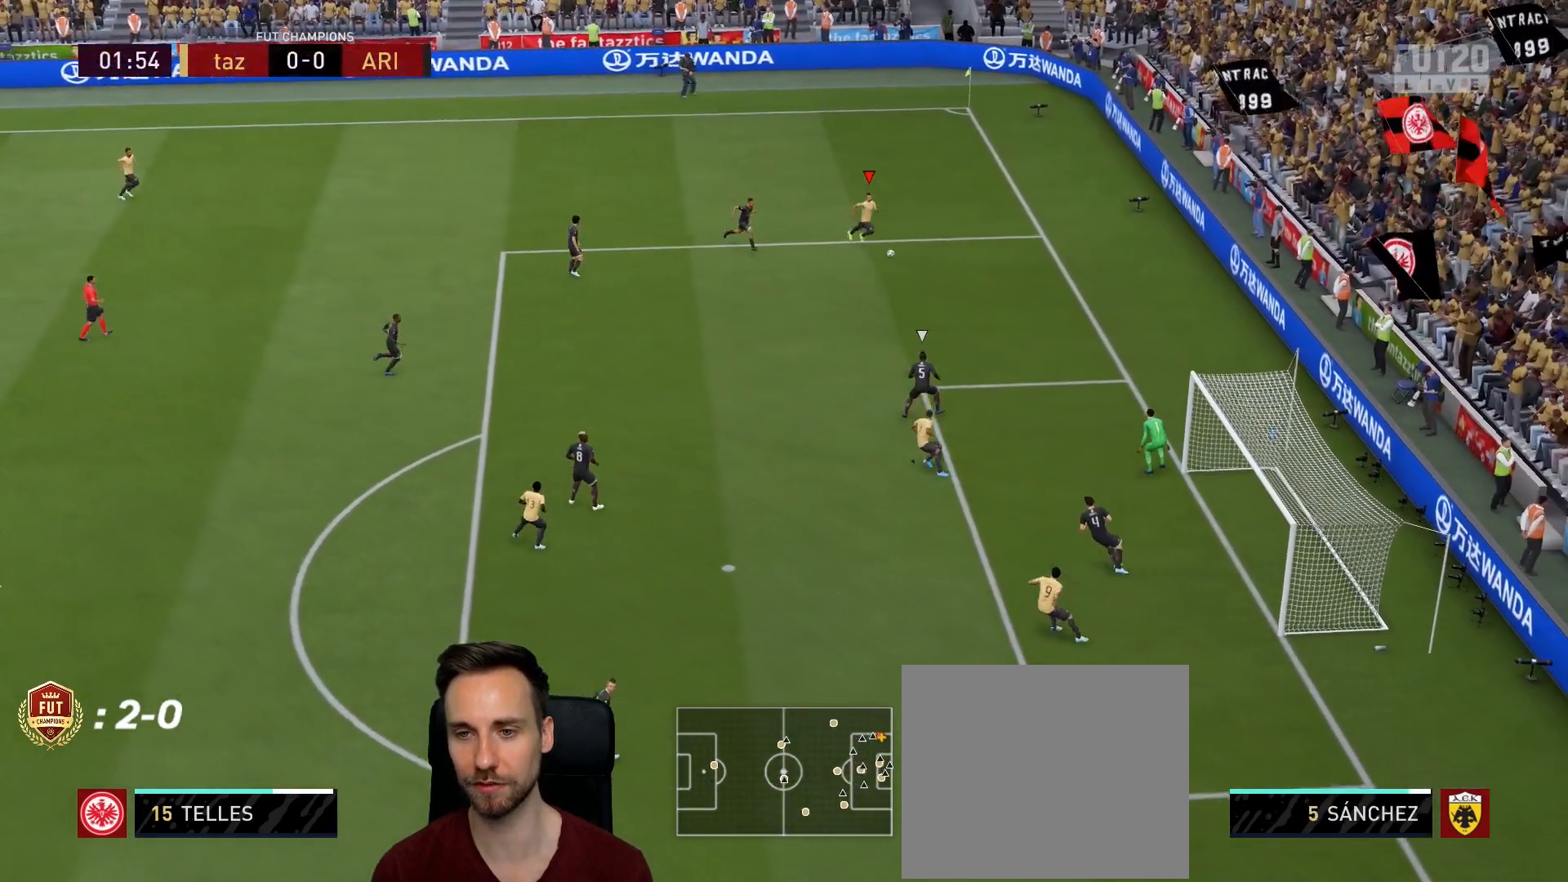
{"buttons": ["CROSS"], "left_stick": "down-left", "right_stick": "center", "events": [[400, "CROSS", "down"], [450, "left_stick", "down-left"]]}
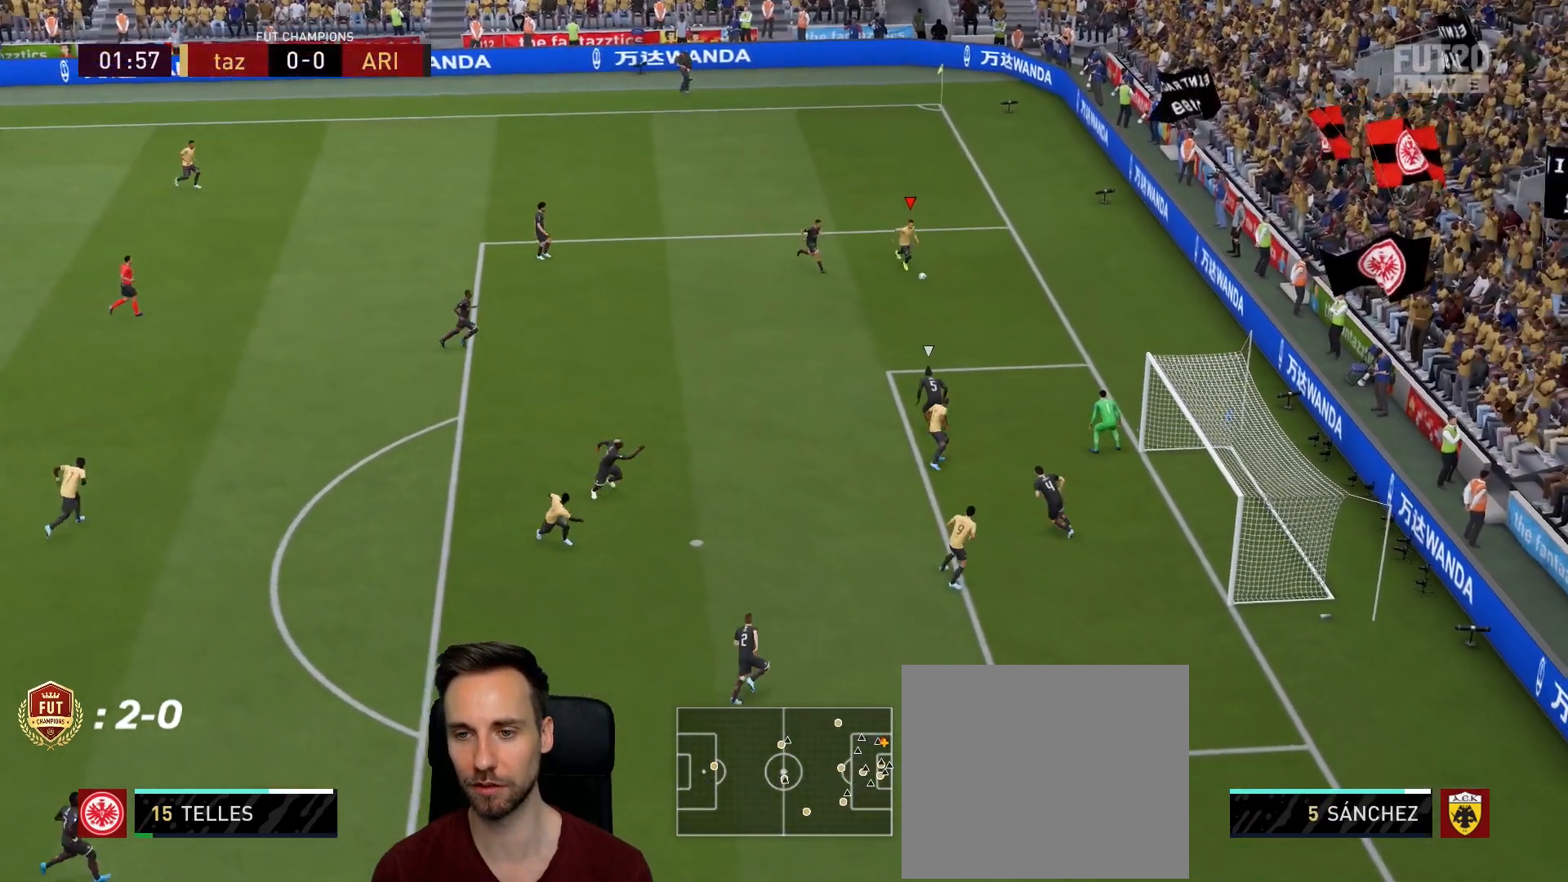
{"buttons": [], "left_stick": "down-left", "right_stick": "center", "events": [[66, "CROSS", "up"]]}